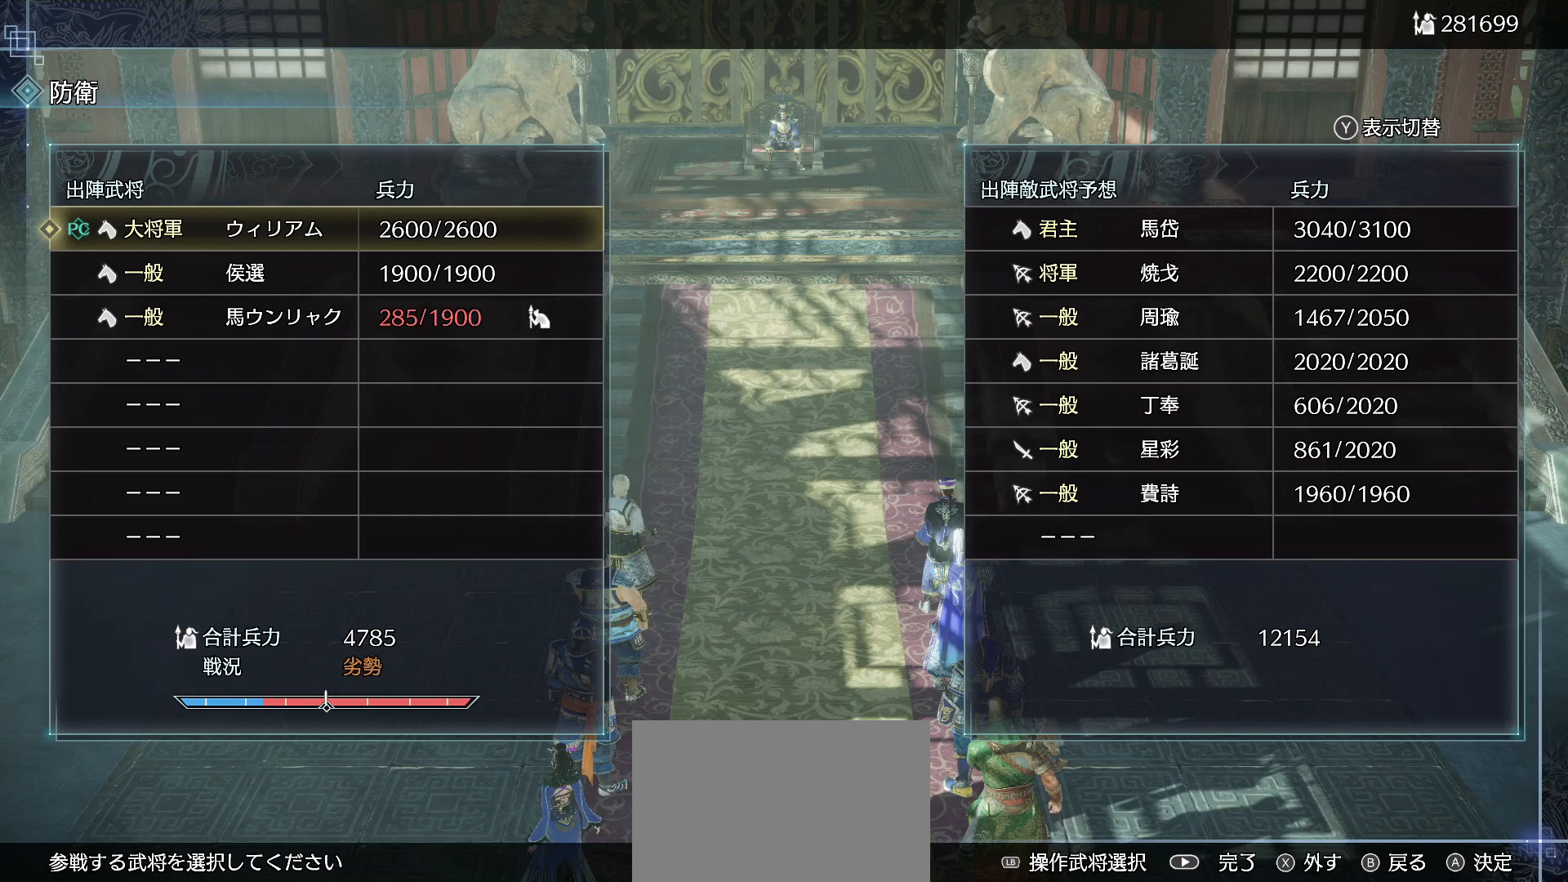
Gameplay with a controller (PlayStation layout); each line is a JSON object with the inputs held at the frame after it. "events" lists button and stick changes between this image and that frame as [ms after this image, input, new state], when the widget could be followed in between.
{"buttons": [], "left_stick": "center", "right_stick": "center", "events": []}
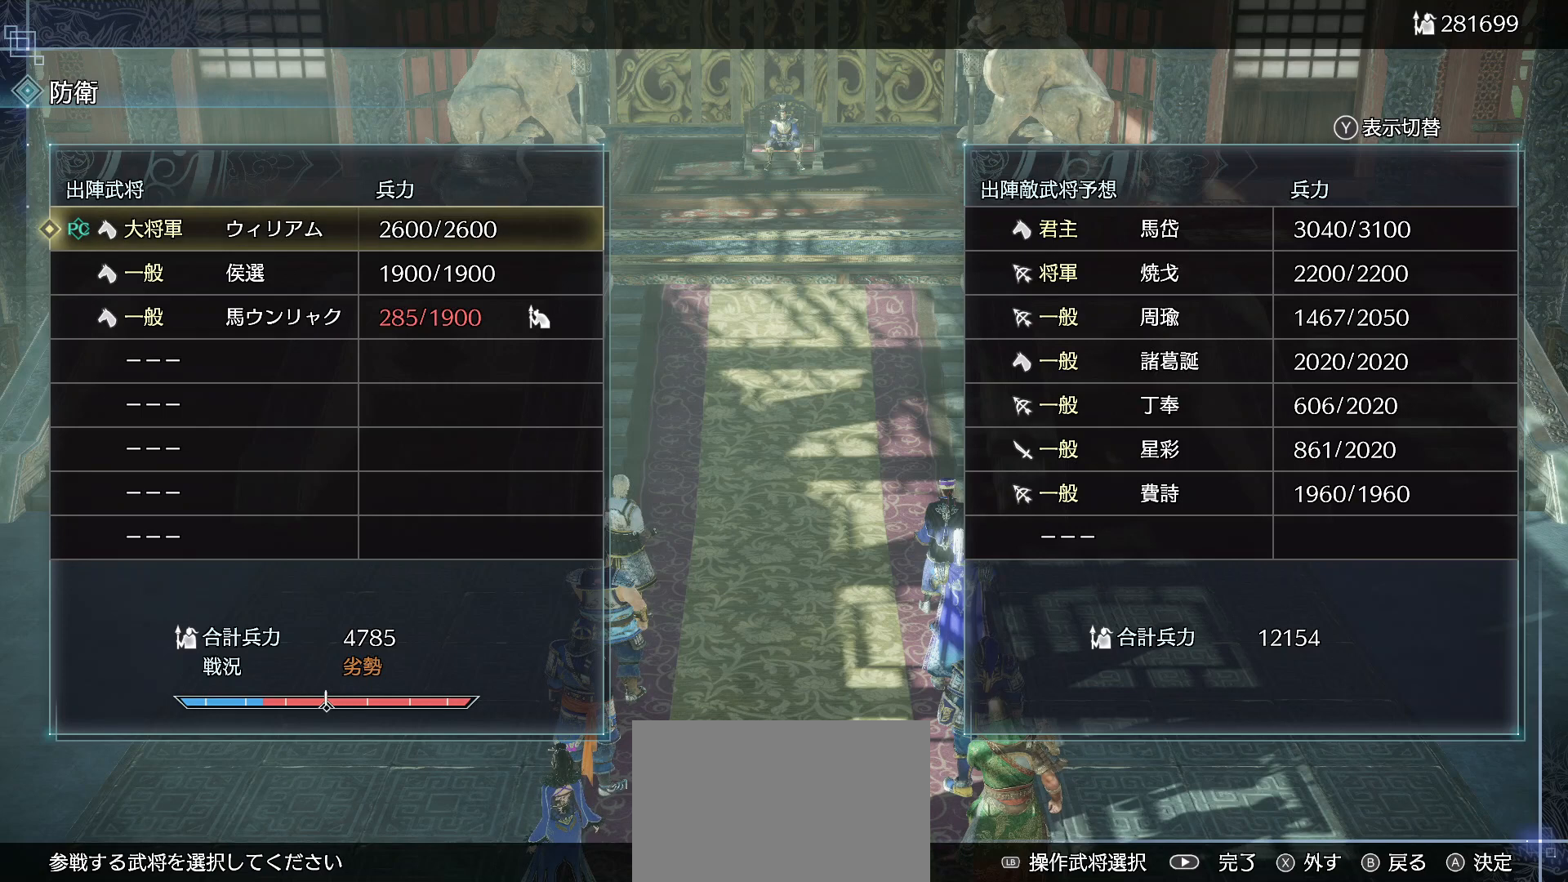
{"buttons": [], "left_stick": "center", "right_stick": "center", "events": []}
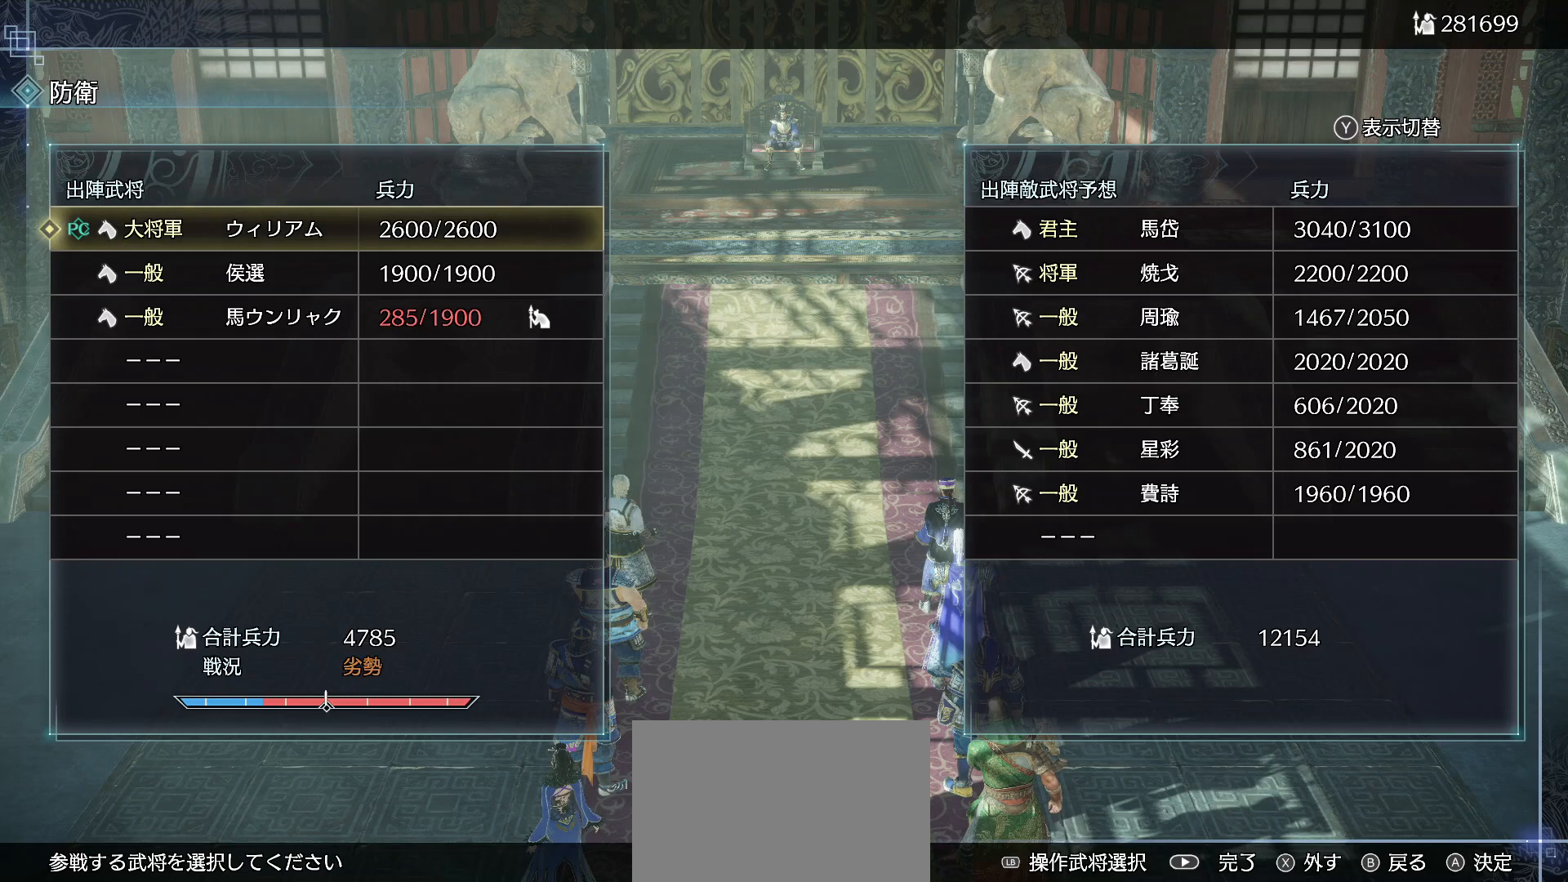
{"buttons": [], "left_stick": "center", "right_stick": "center", "events": []}
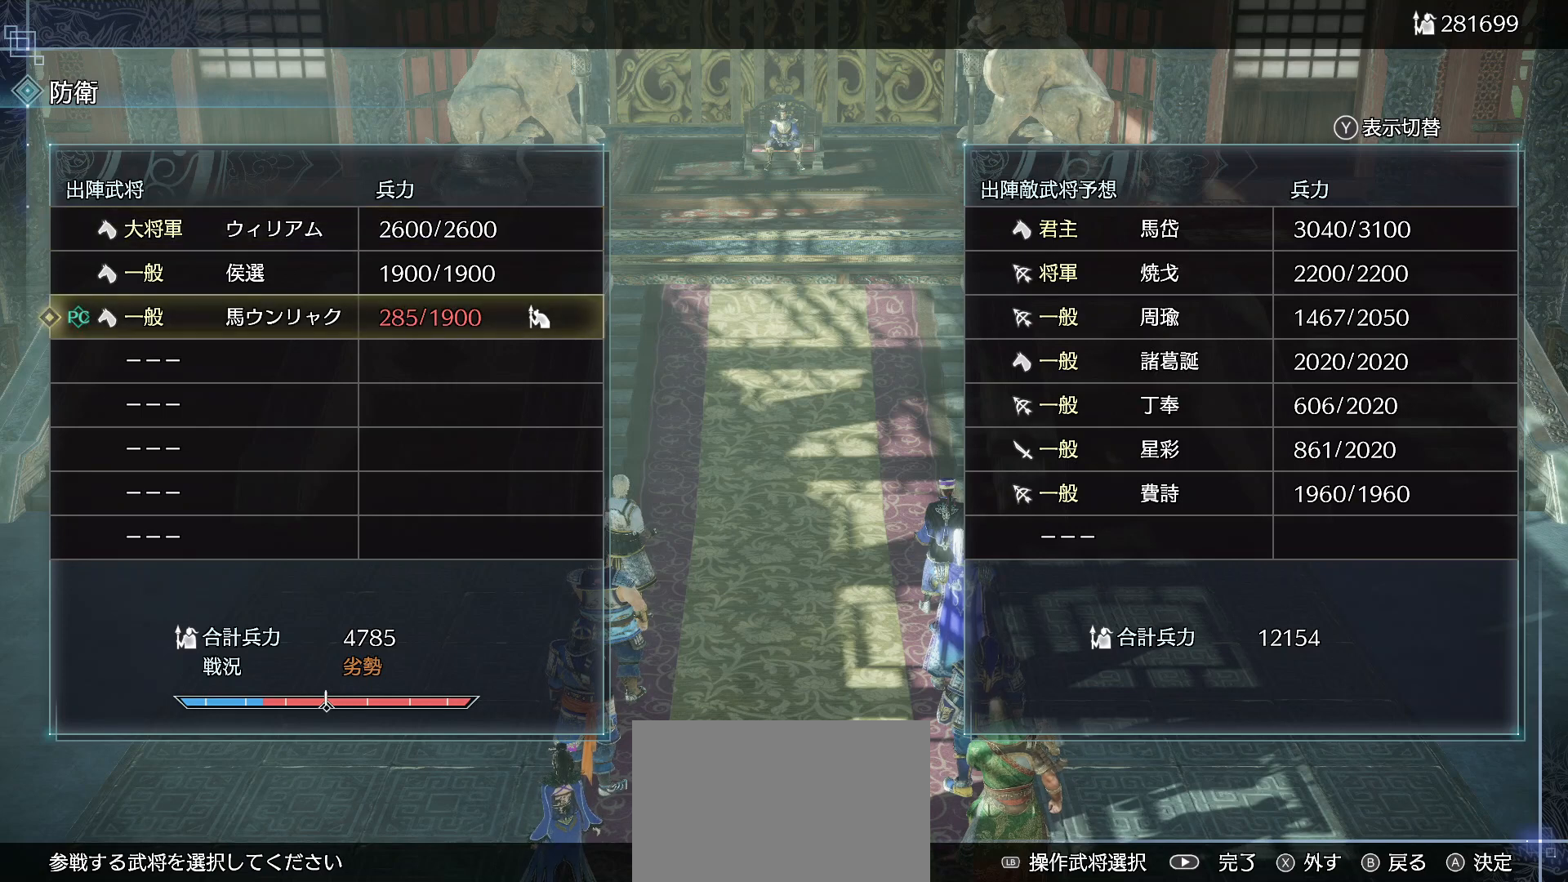
{"buttons": [], "left_stick": "center", "right_stick": "center", "events": []}
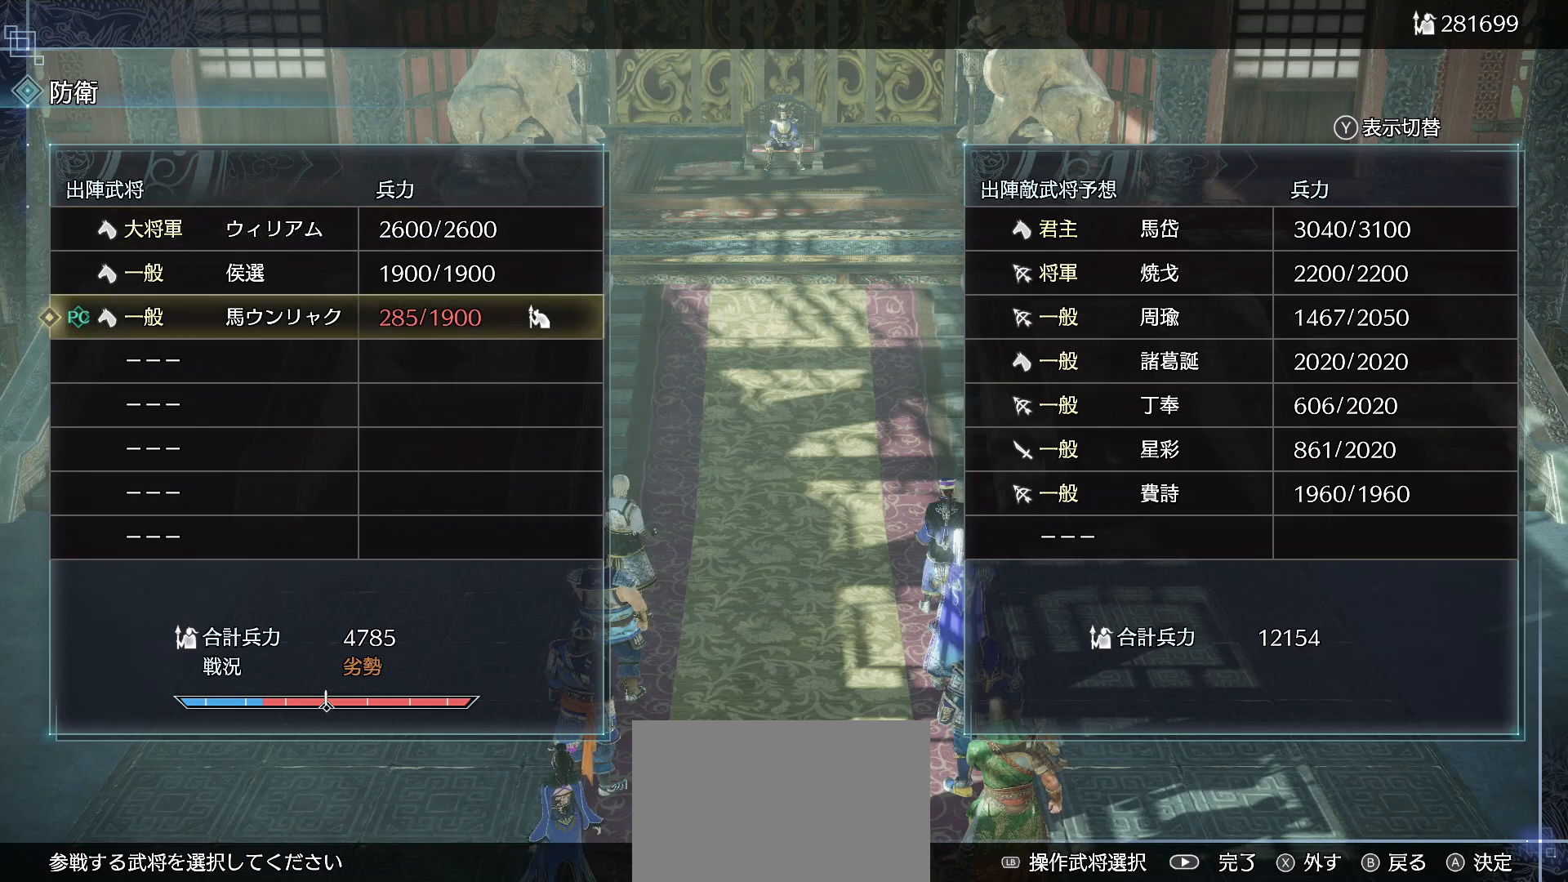
{"buttons": ["DPAD_UP"], "left_stick": "center", "right_stick": "center", "events": [[467, "DPAD_UP", "down"]]}
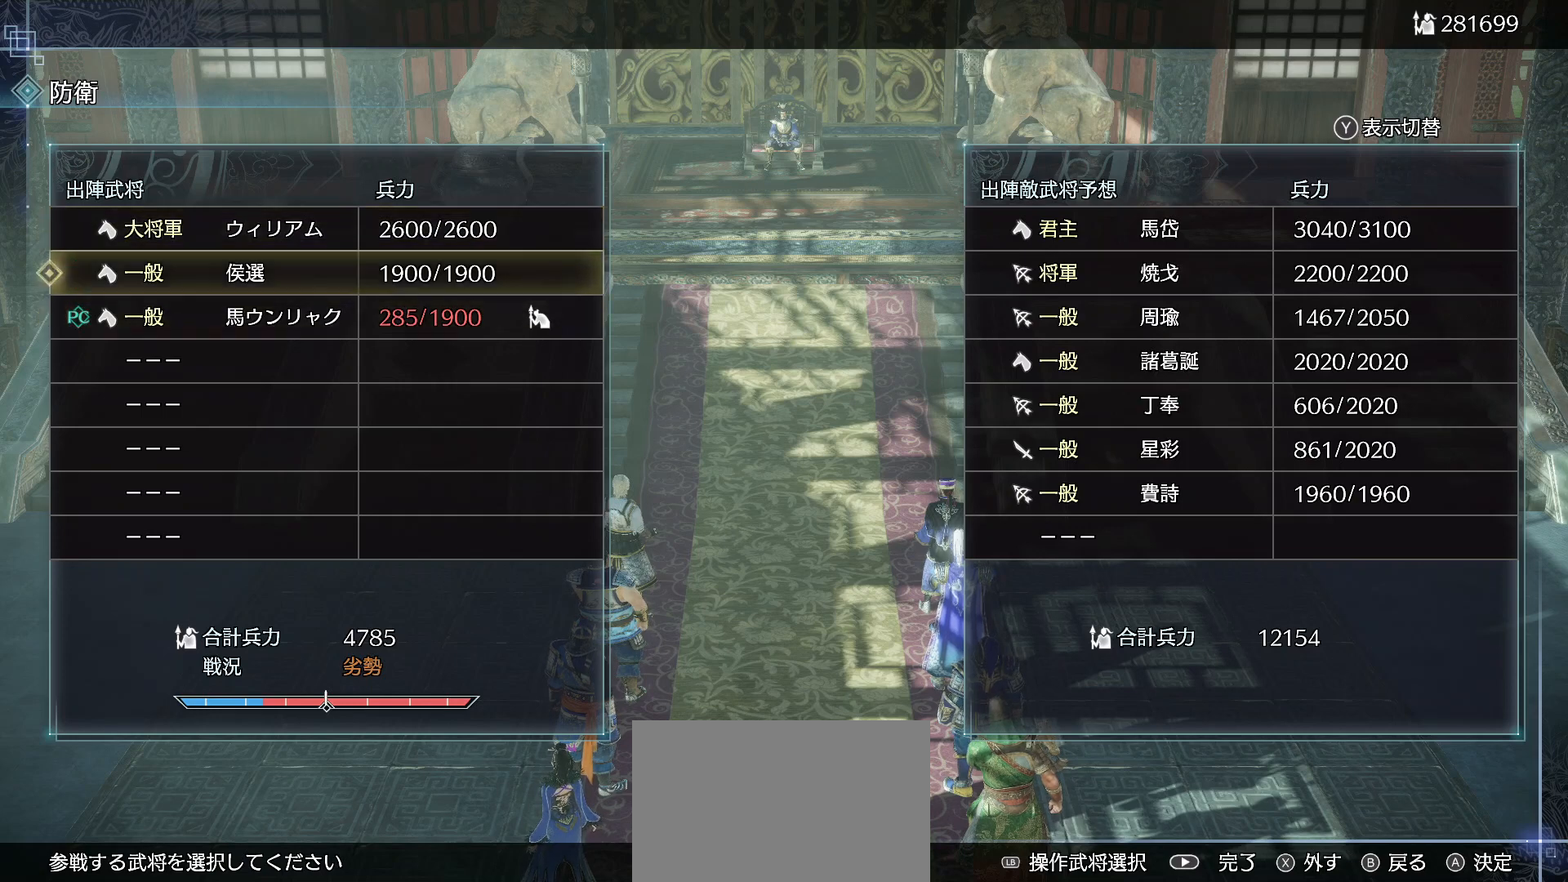
{"buttons": [], "left_stick": "center", "right_stick": "center", "events": [[100, "DPAD_UP", "up"], [167, "DPAD_UP", "down"], [300, "DPAD_UP", "up"], [367, "DPAD_UP", "down"], [500, "DPAD_UP", "up"]]}
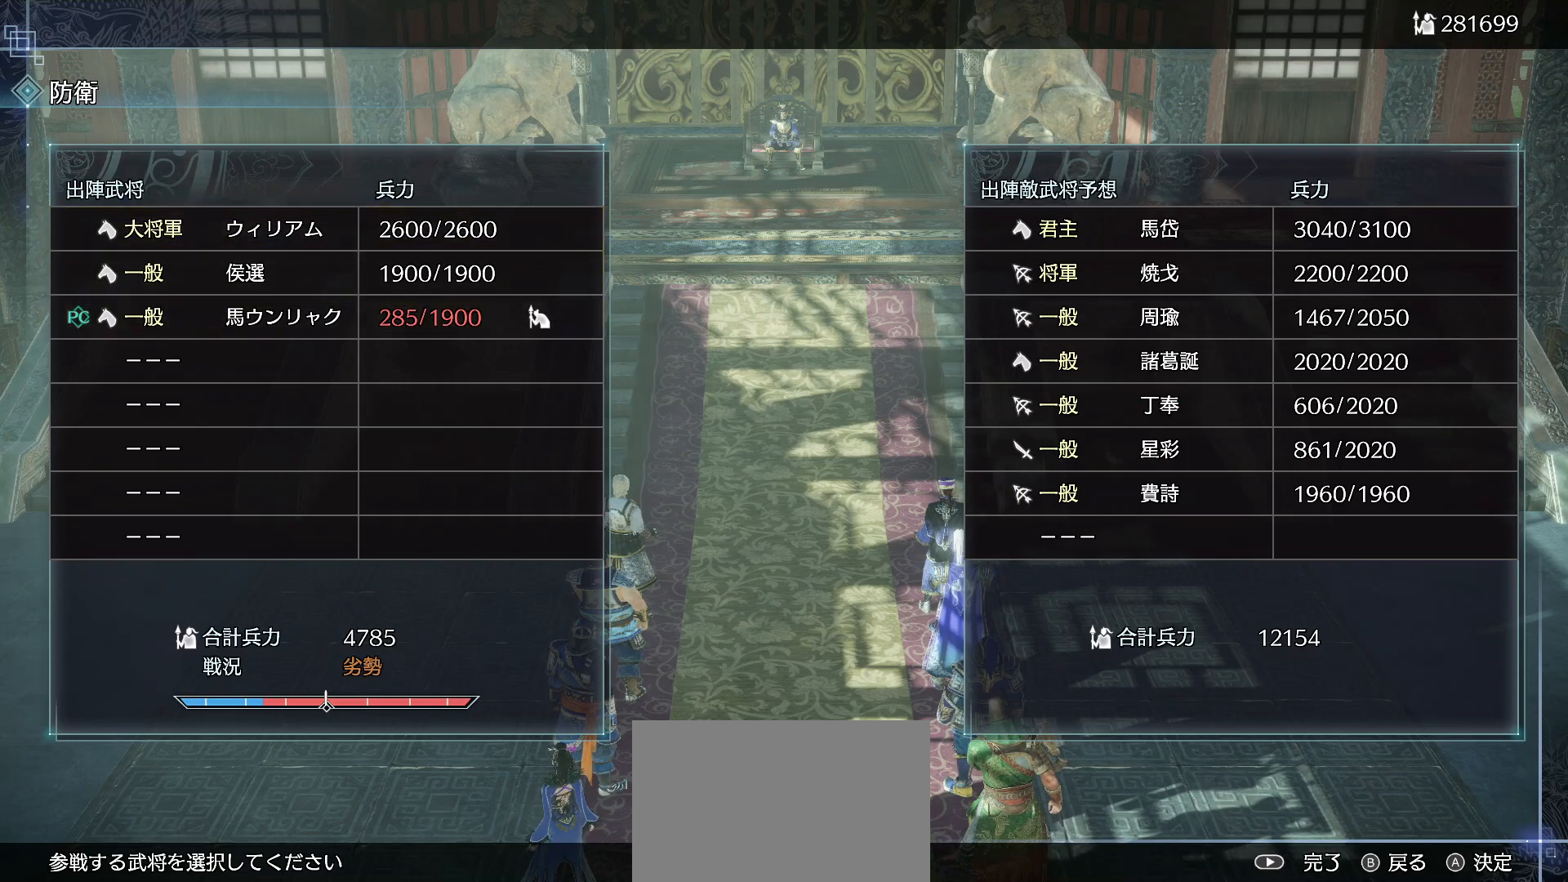
{"buttons": [], "left_stick": "center", "right_stick": "center", "events": []}
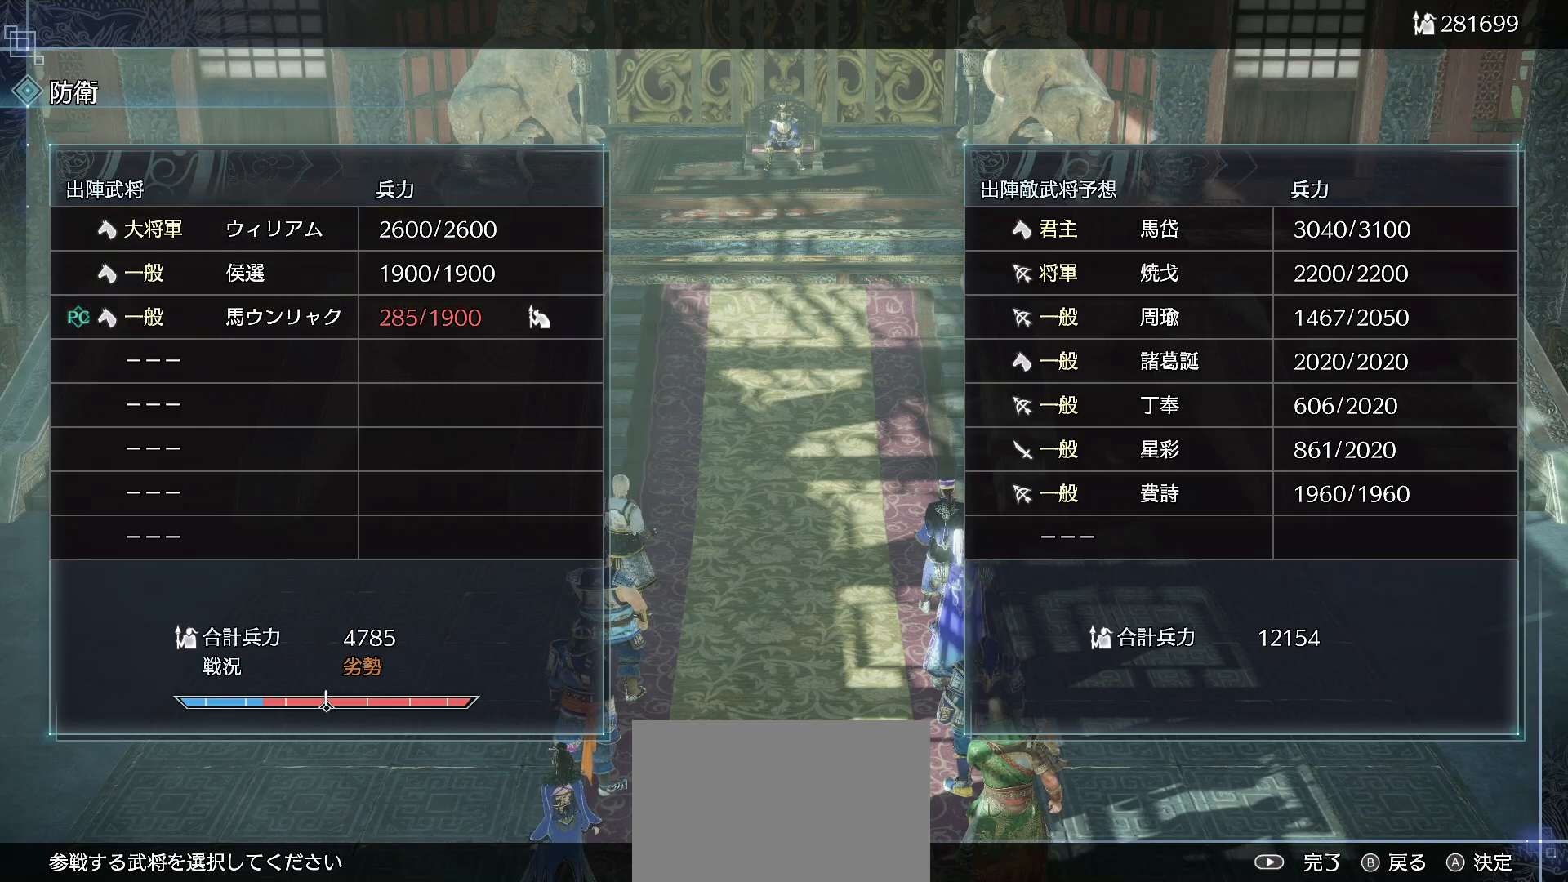
{"buttons": [], "left_stick": "center", "right_stick": "center", "events": []}
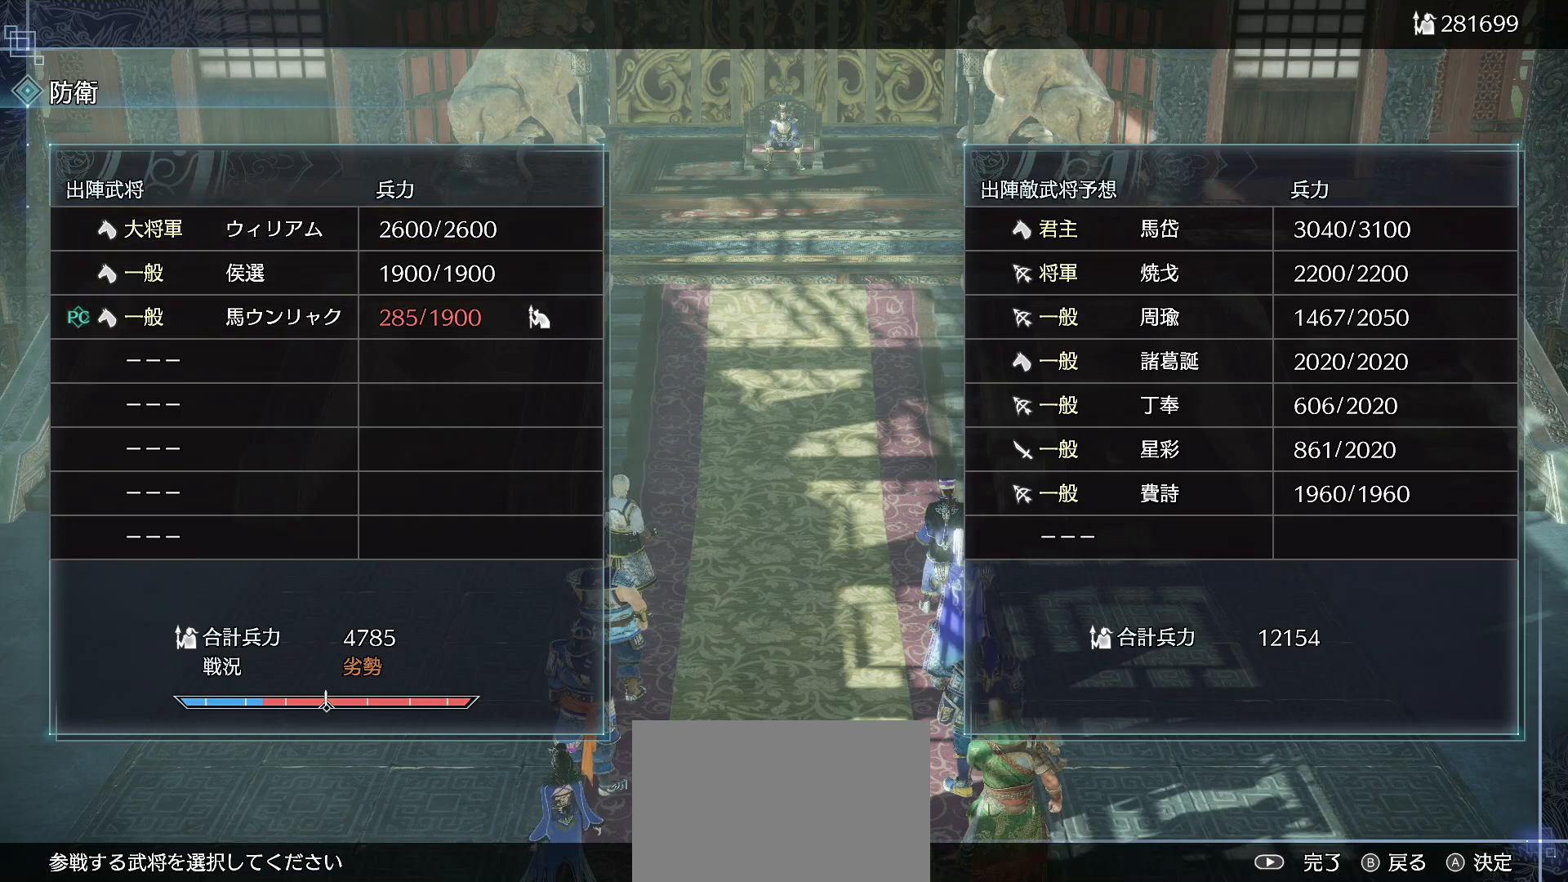
{"buttons": [], "left_stick": "center", "right_stick": "center", "events": [[167, "CROSS", "down"], [300, "CROSS", "up"]]}
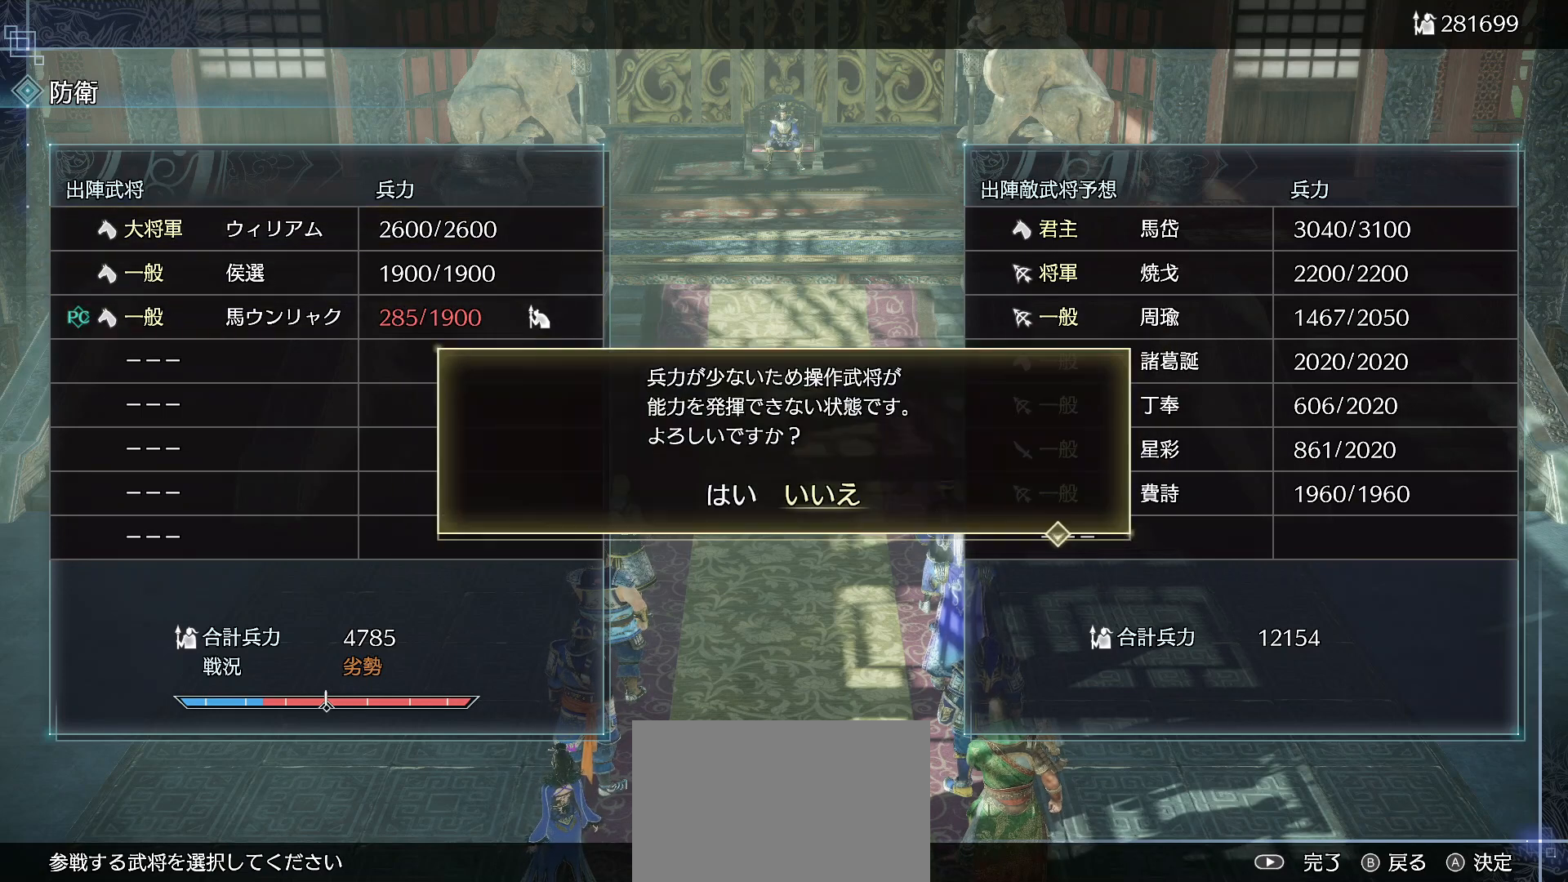
{"buttons": [], "left_stick": "center", "right_stick": "center", "events": [[200, "DPAD_LEFT", "down"], [300, "DPAD_LEFT", "up"]]}
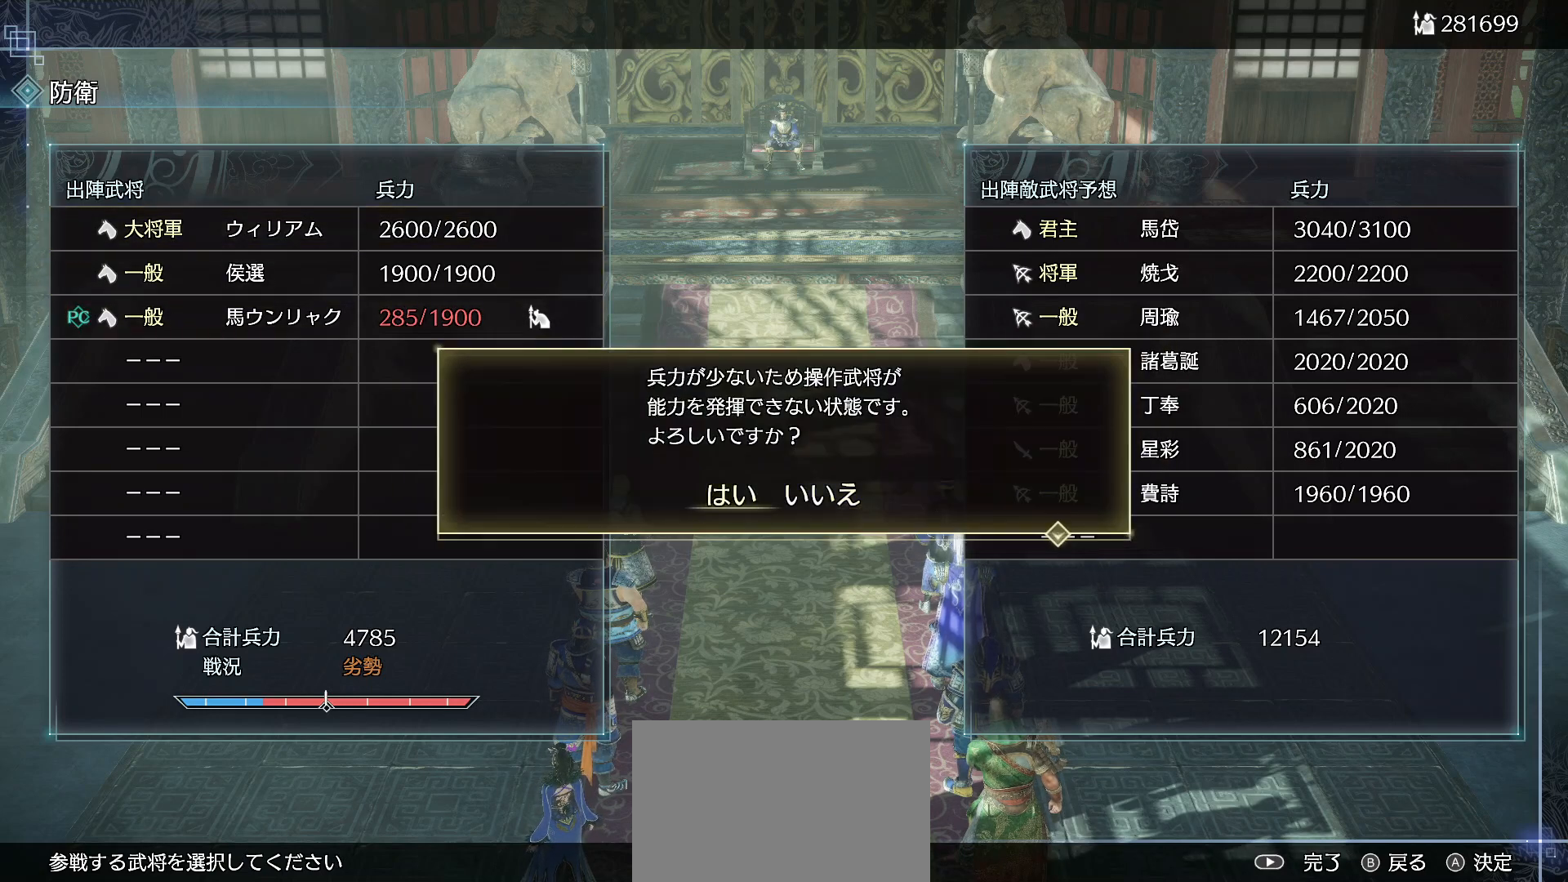
{"buttons": ["CROSS"], "left_stick": "center", "right_stick": "center", "events": [[433, "CROSS", "down"]]}
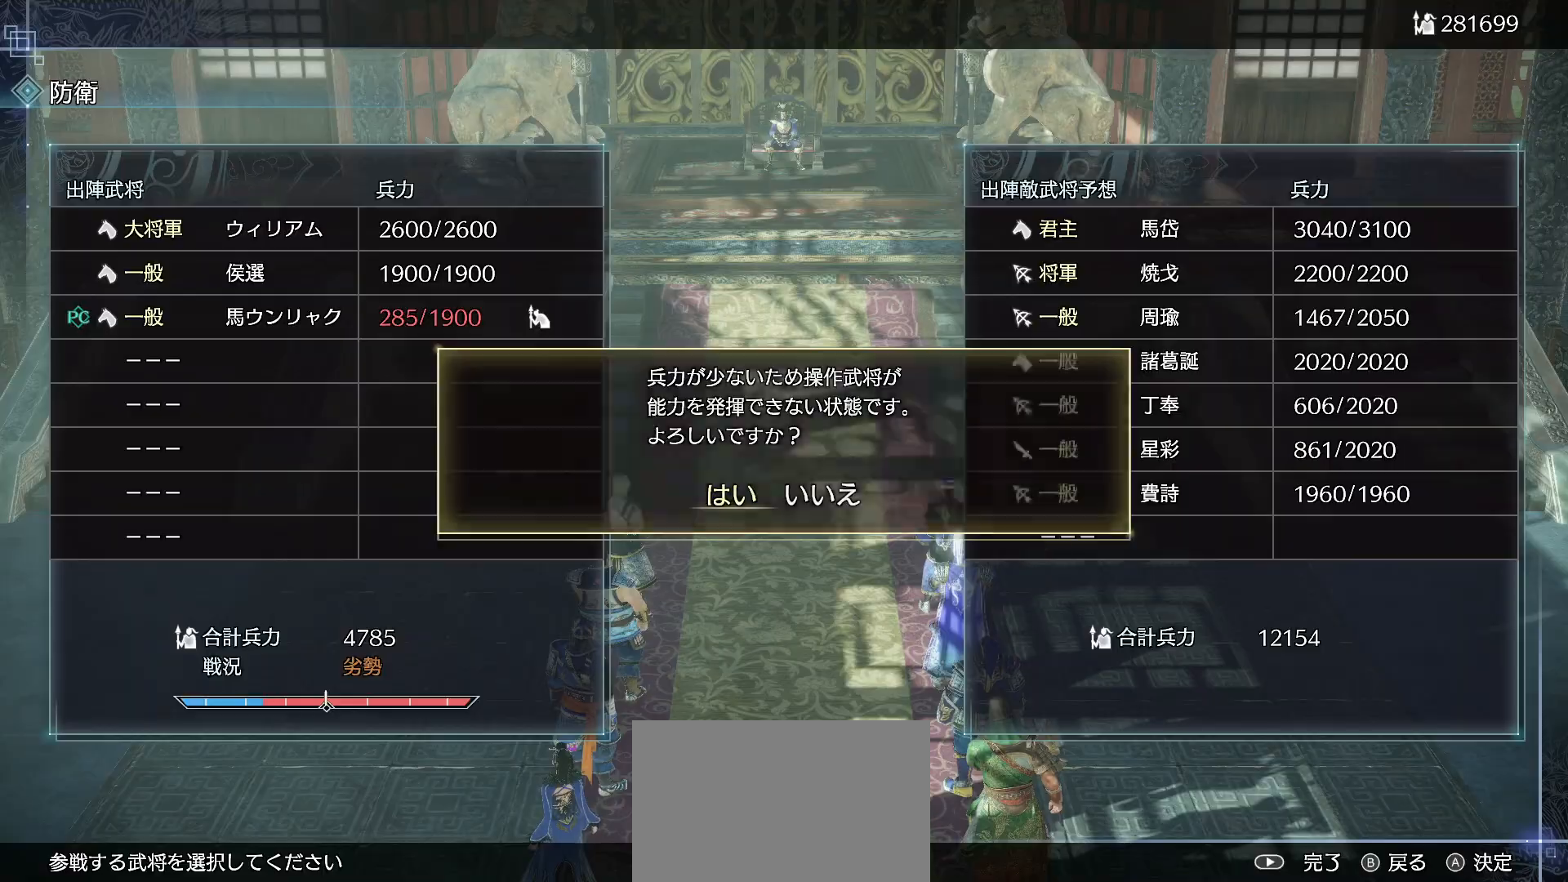
{"buttons": [], "left_stick": "center", "right_stick": "center", "events": [[100, "CROSS", "up"]]}
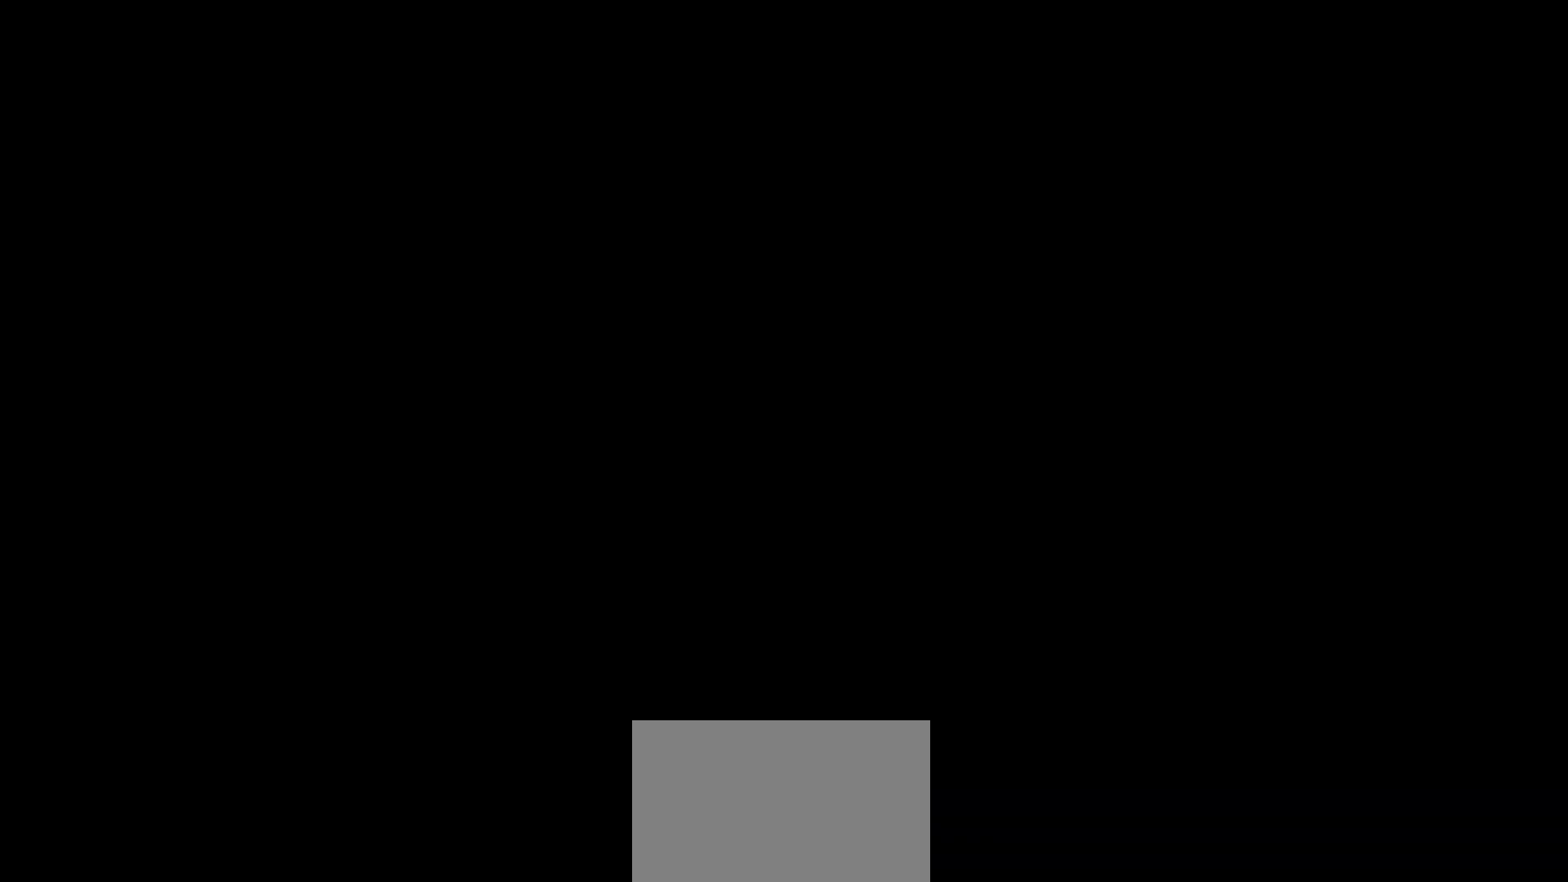
{"buttons": [], "left_stick": "center", "right_stick": "center", "events": []}
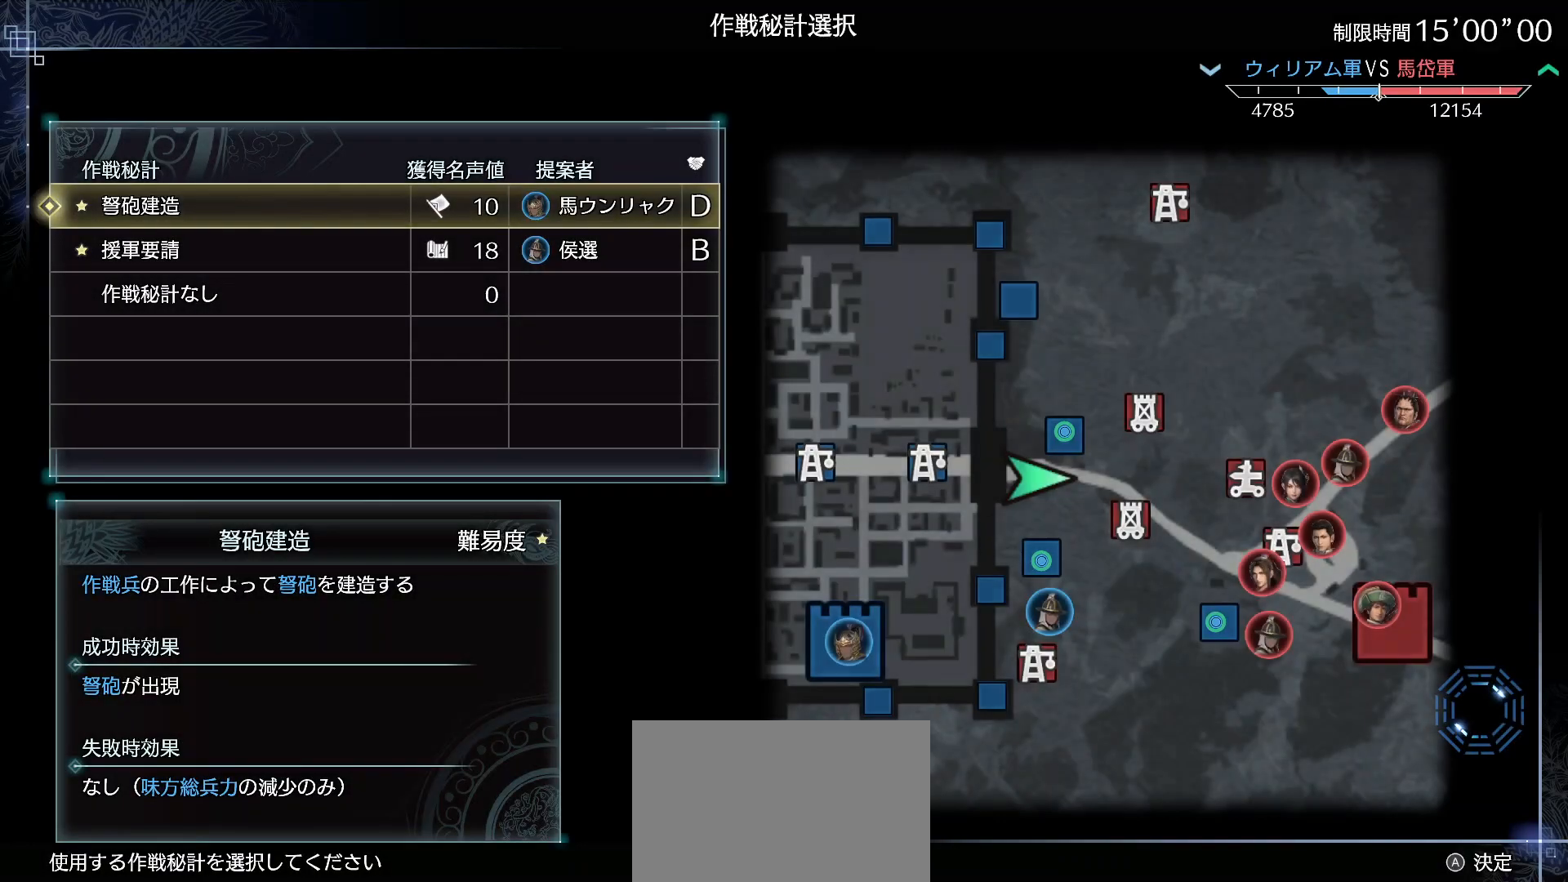
{"buttons": [], "left_stick": "center", "right_stick": "center", "events": []}
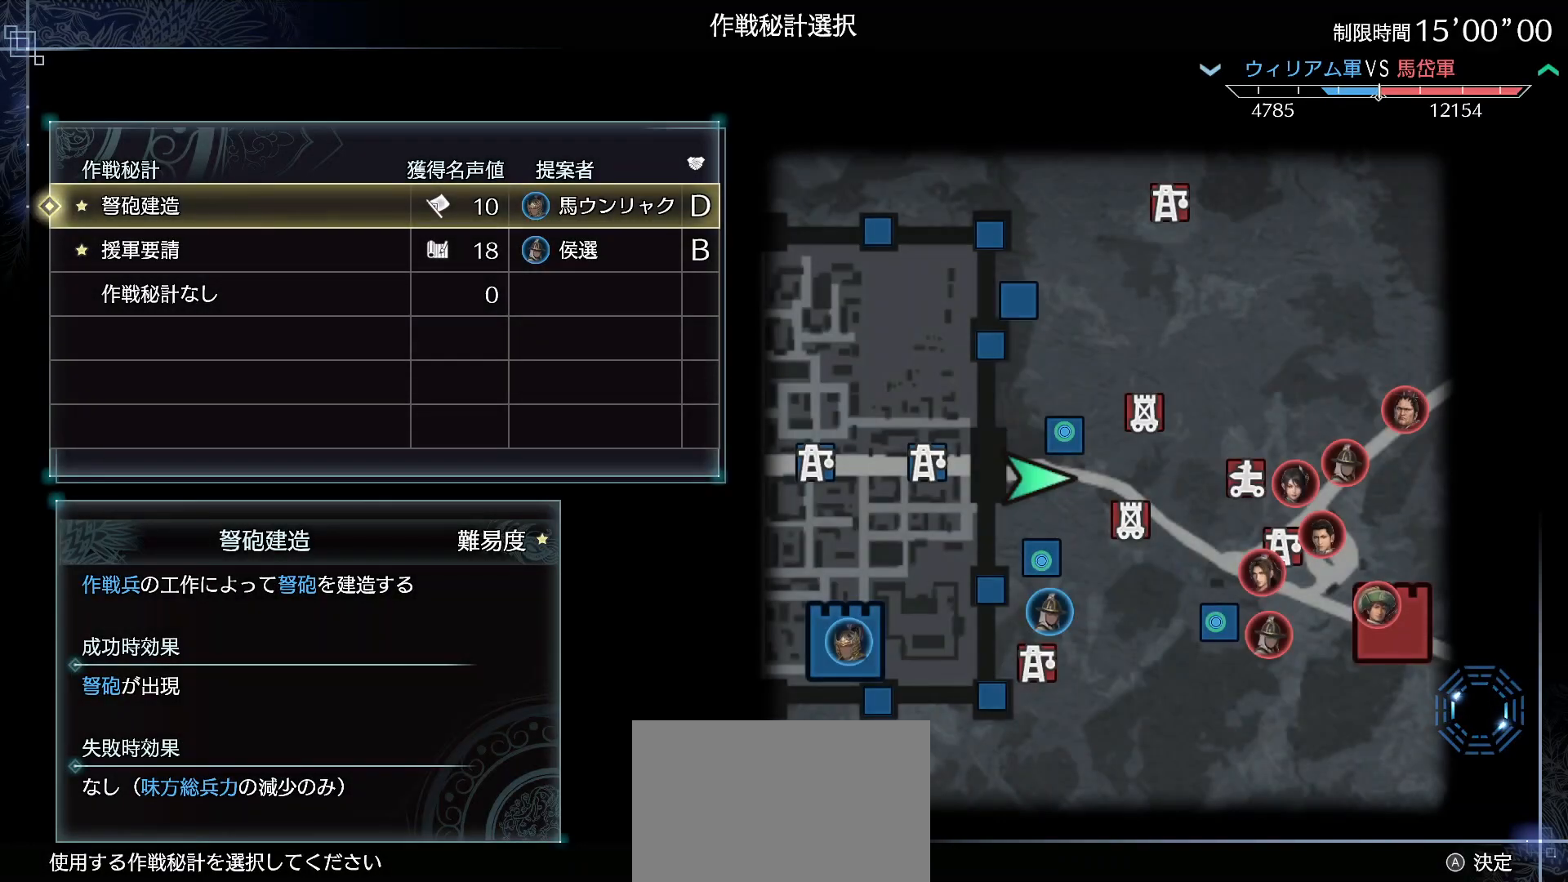
{"buttons": [], "left_stick": "center", "right_stick": "center", "events": []}
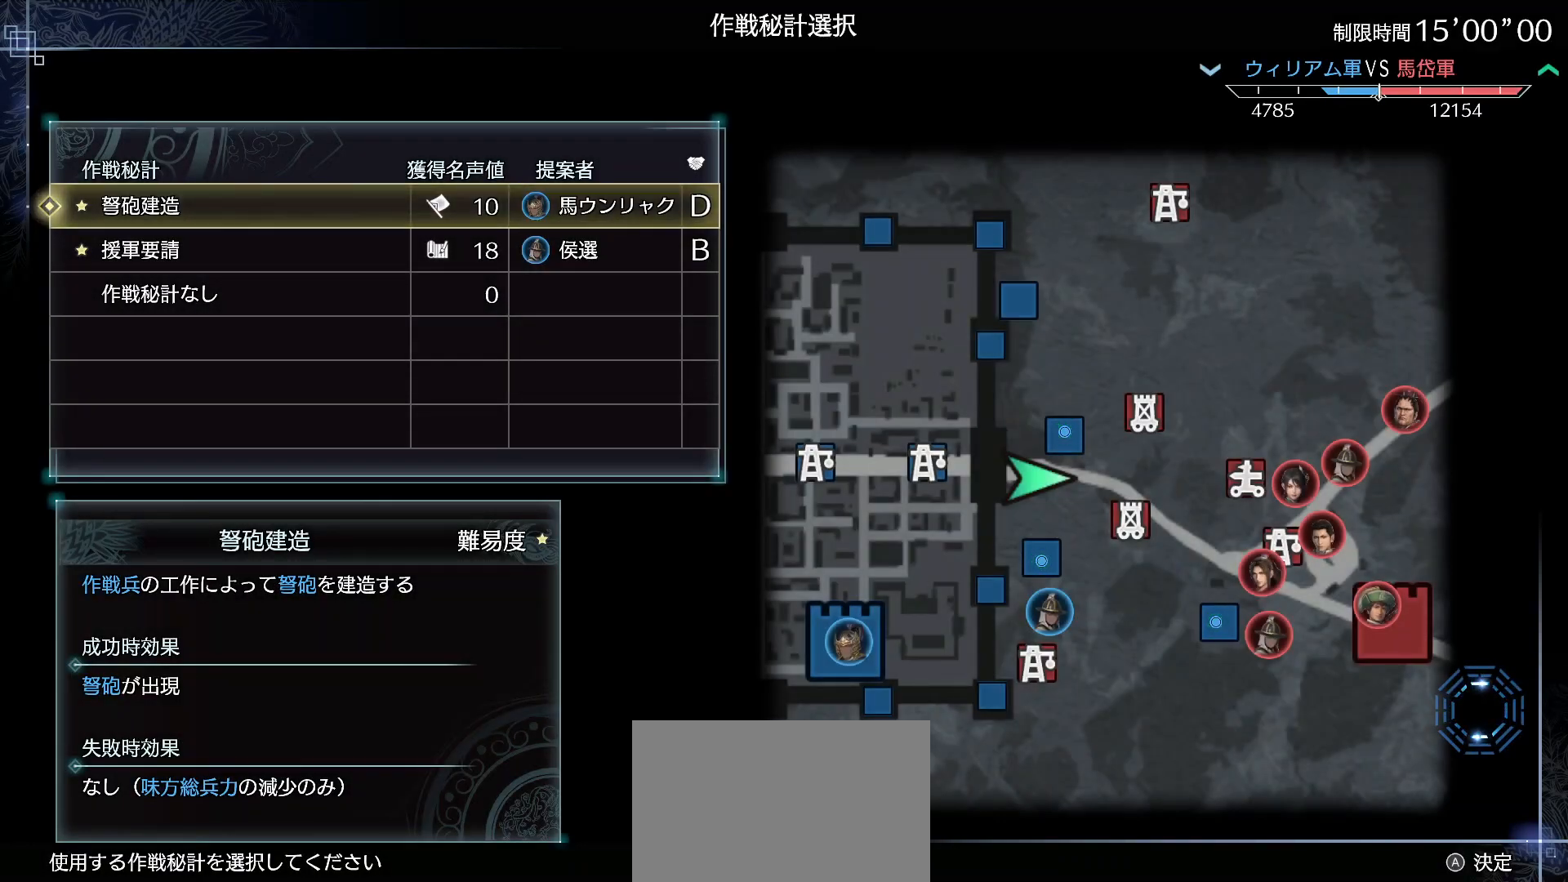
{"buttons": [], "left_stick": "center", "right_stick": "center", "events": []}
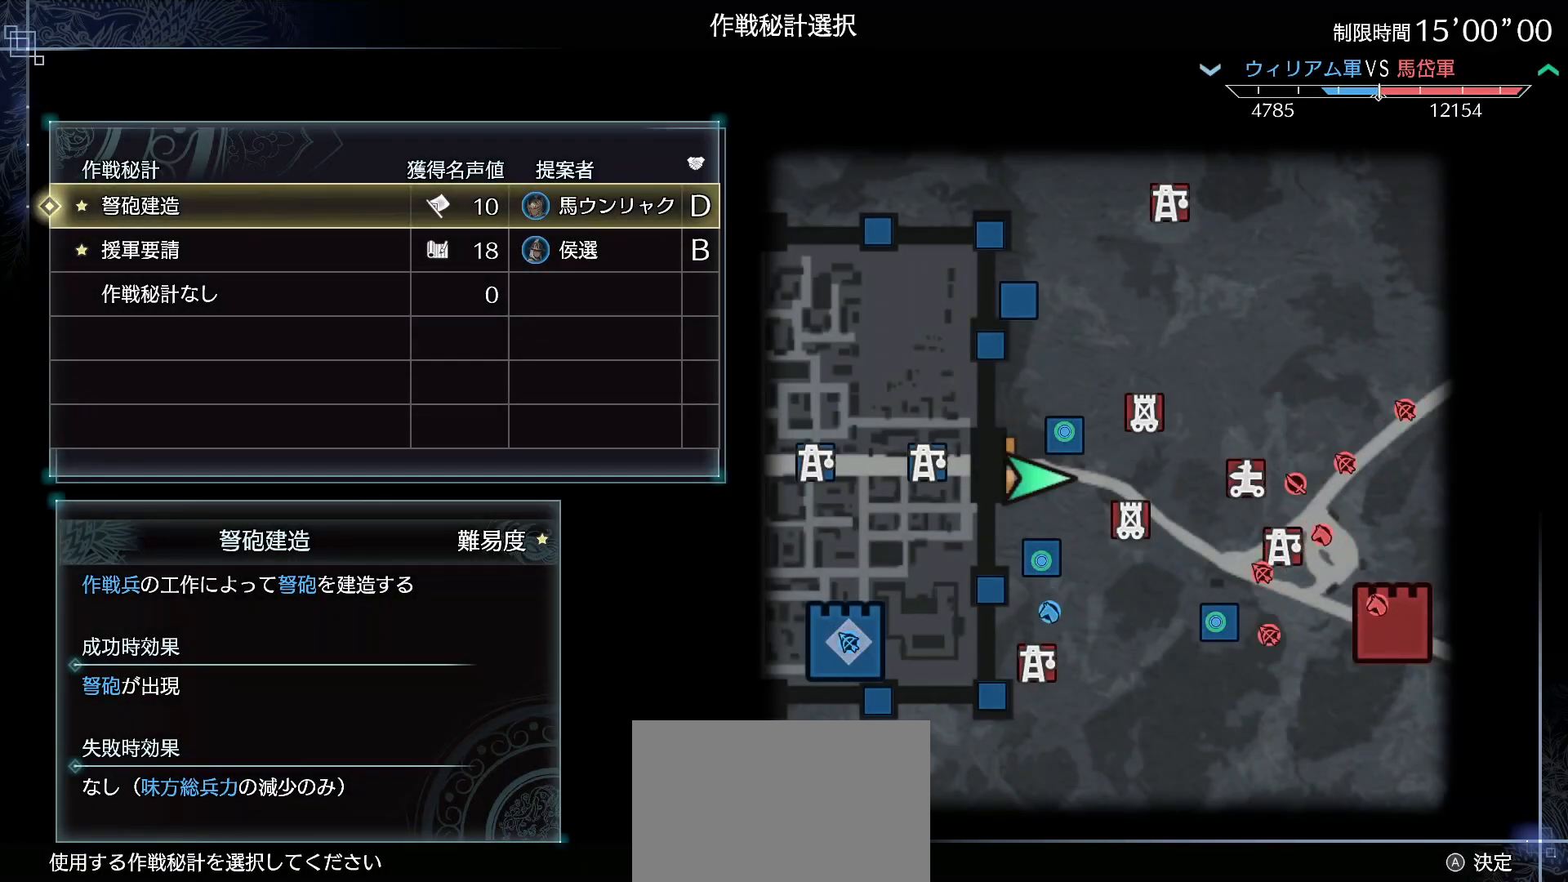
{"buttons": ["DPAD_DOWN"], "left_stick": "center", "right_stick": "center", "events": [[467, "DPAD_DOWN", "down"]]}
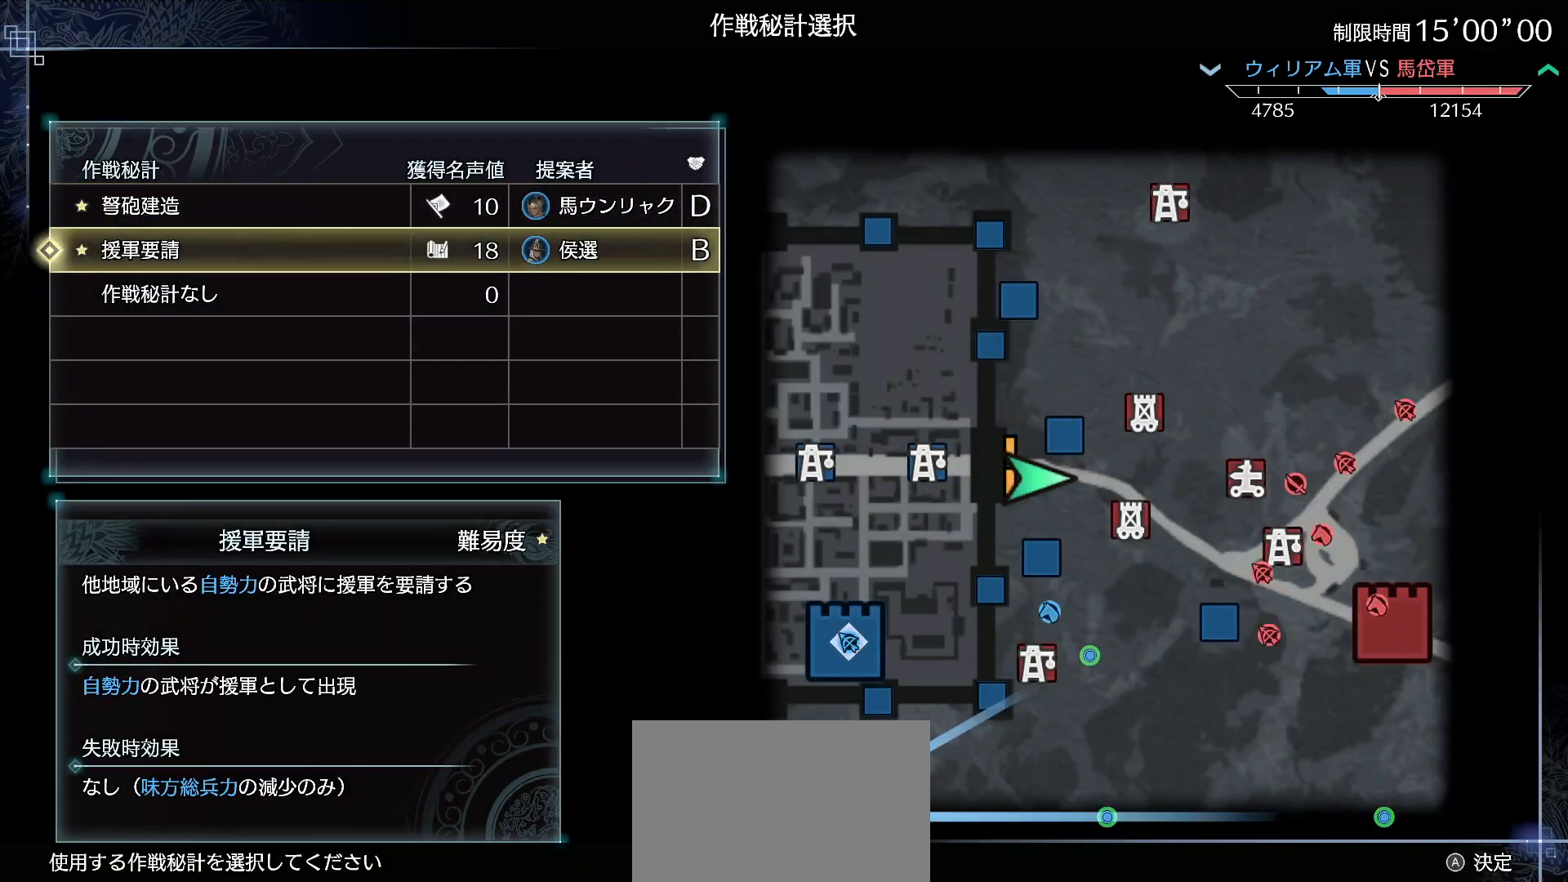
{"buttons": [], "left_stick": "center", "right_stick": "center", "events": [[100, "DPAD_DOWN", "up"]]}
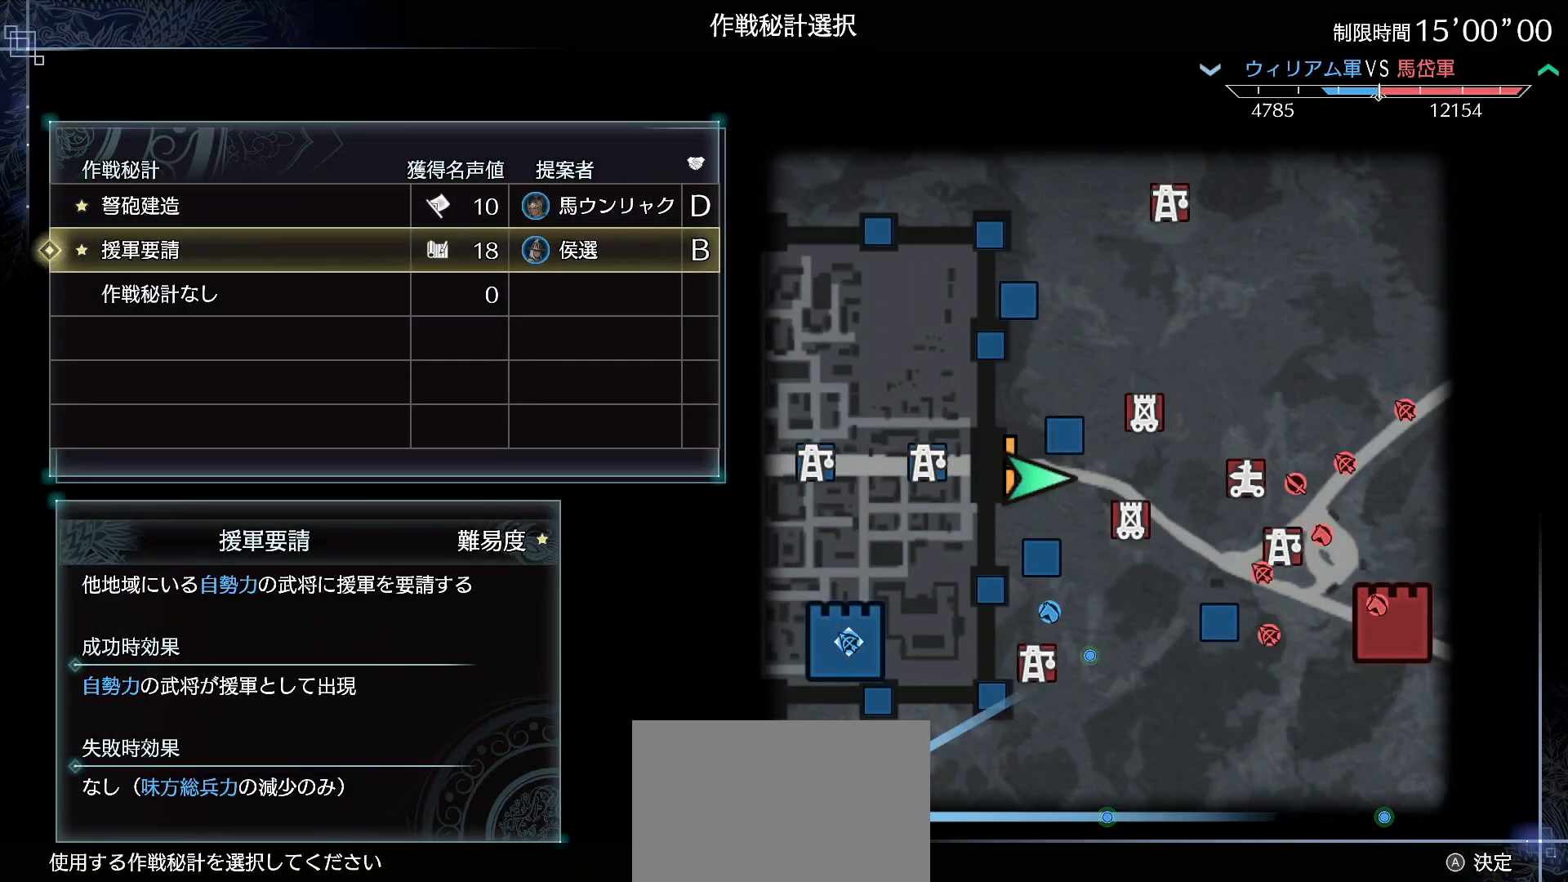
{"buttons": [], "left_stick": "center", "right_stick": "center", "events": []}
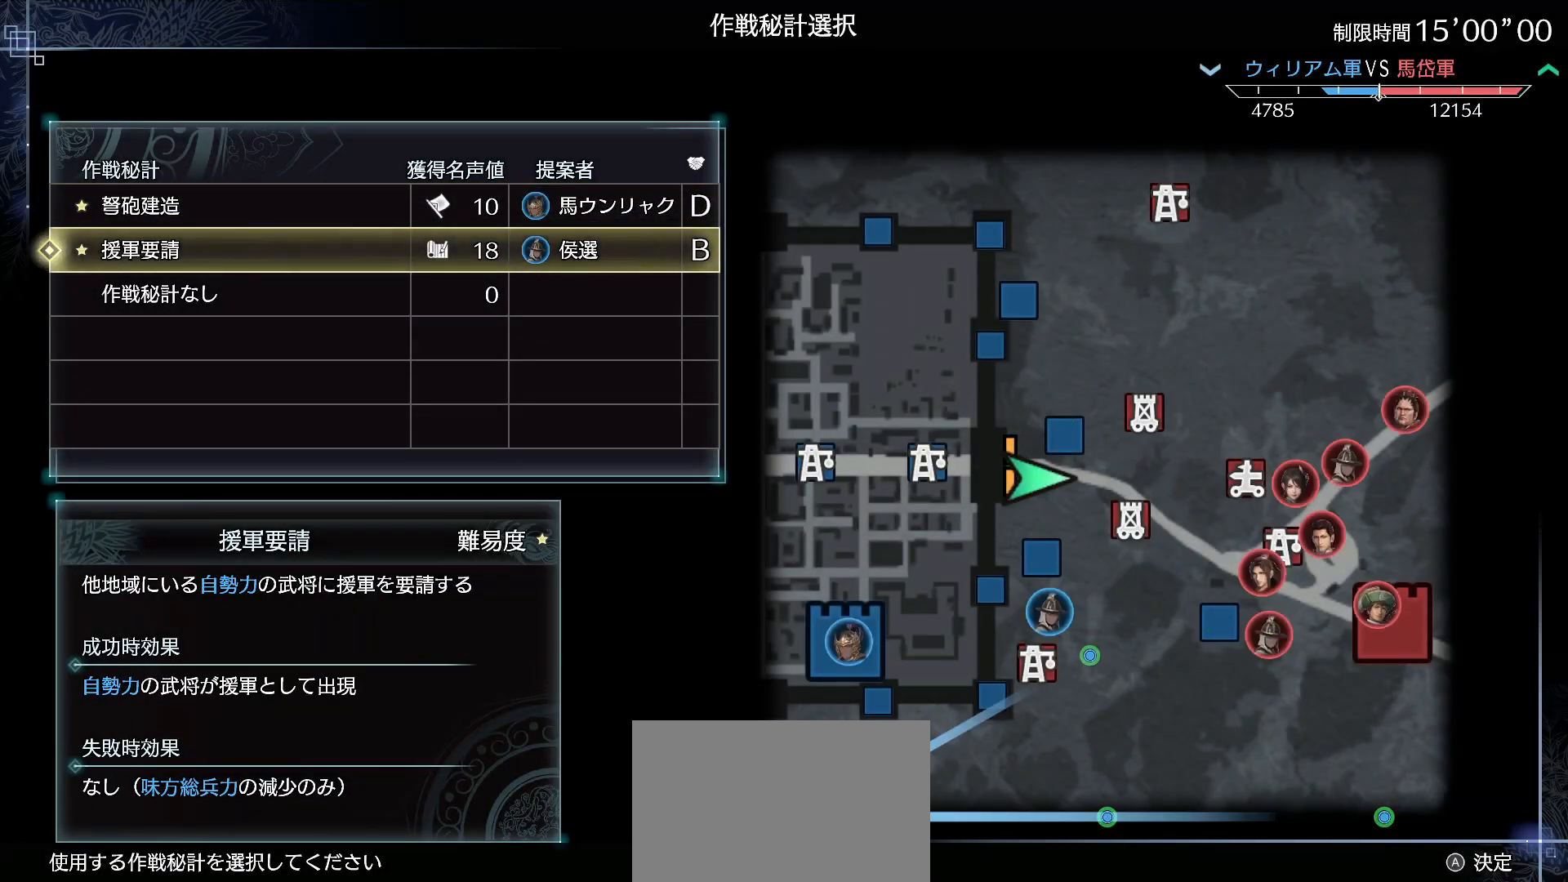
{"buttons": [], "left_stick": "center", "right_stick": "center", "events": [[100, "DPAD_UP", "down"], [267, "DPAD_UP", "up"]]}
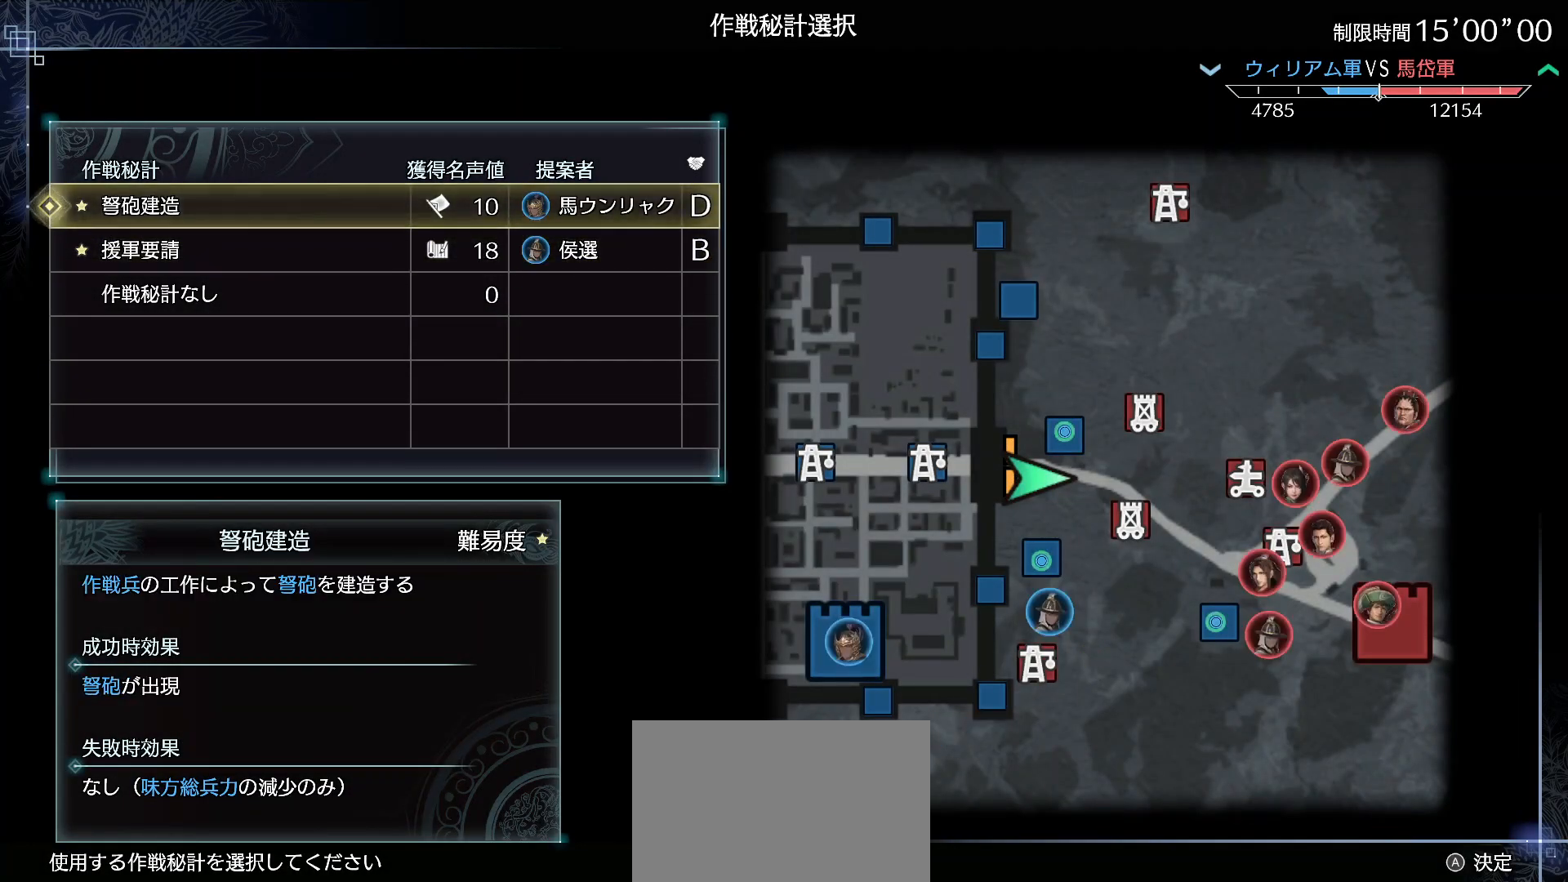
{"buttons": [], "left_stick": "center", "right_stick": "center", "events": []}
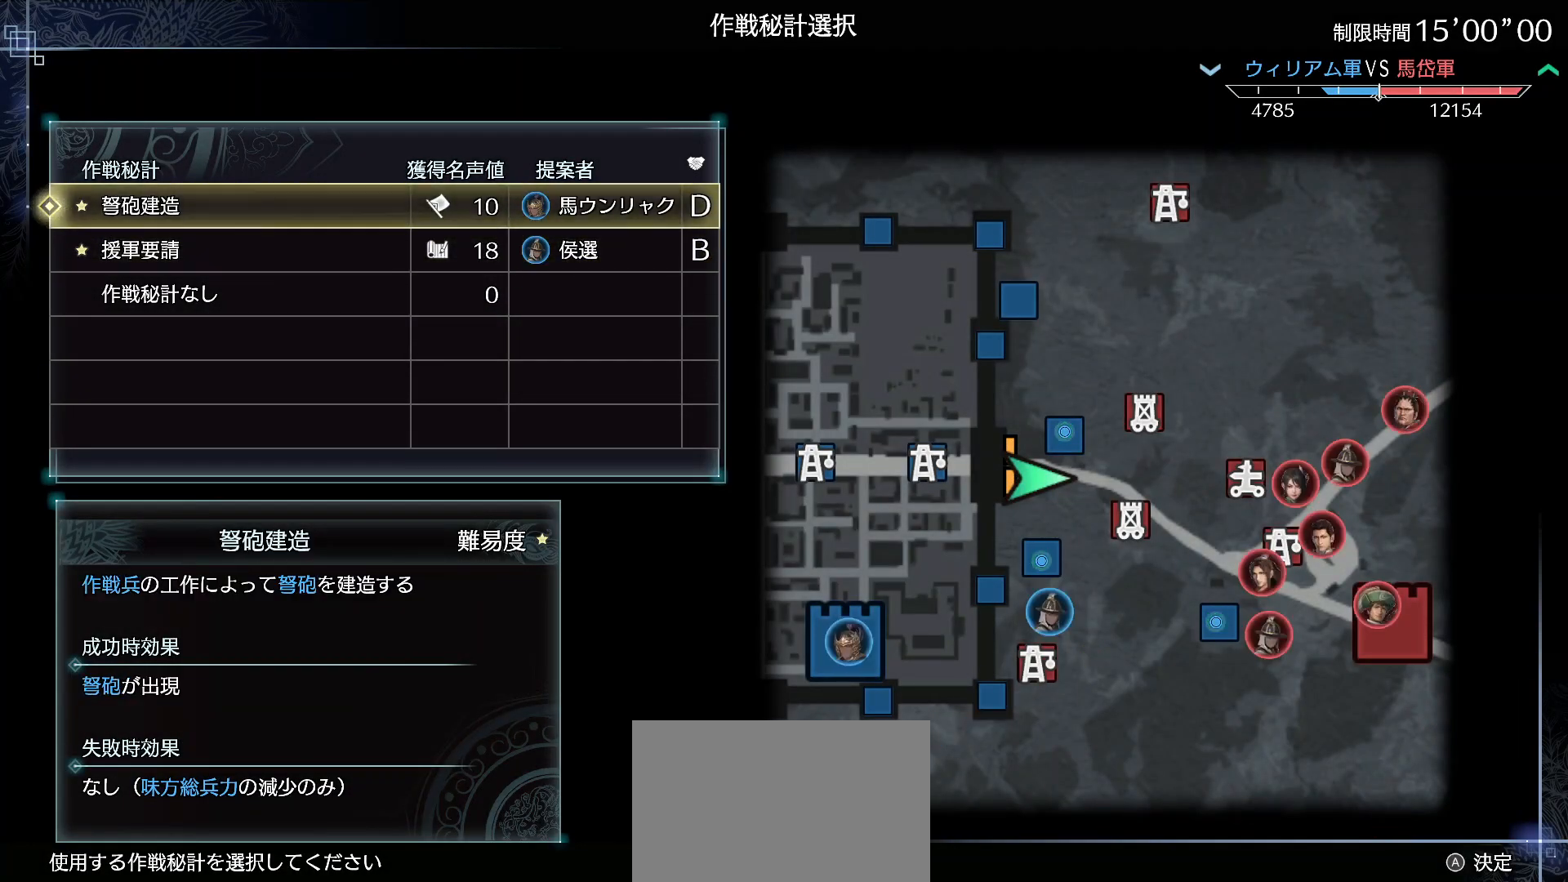
{"buttons": [], "left_stick": "center", "right_stick": "center", "events": []}
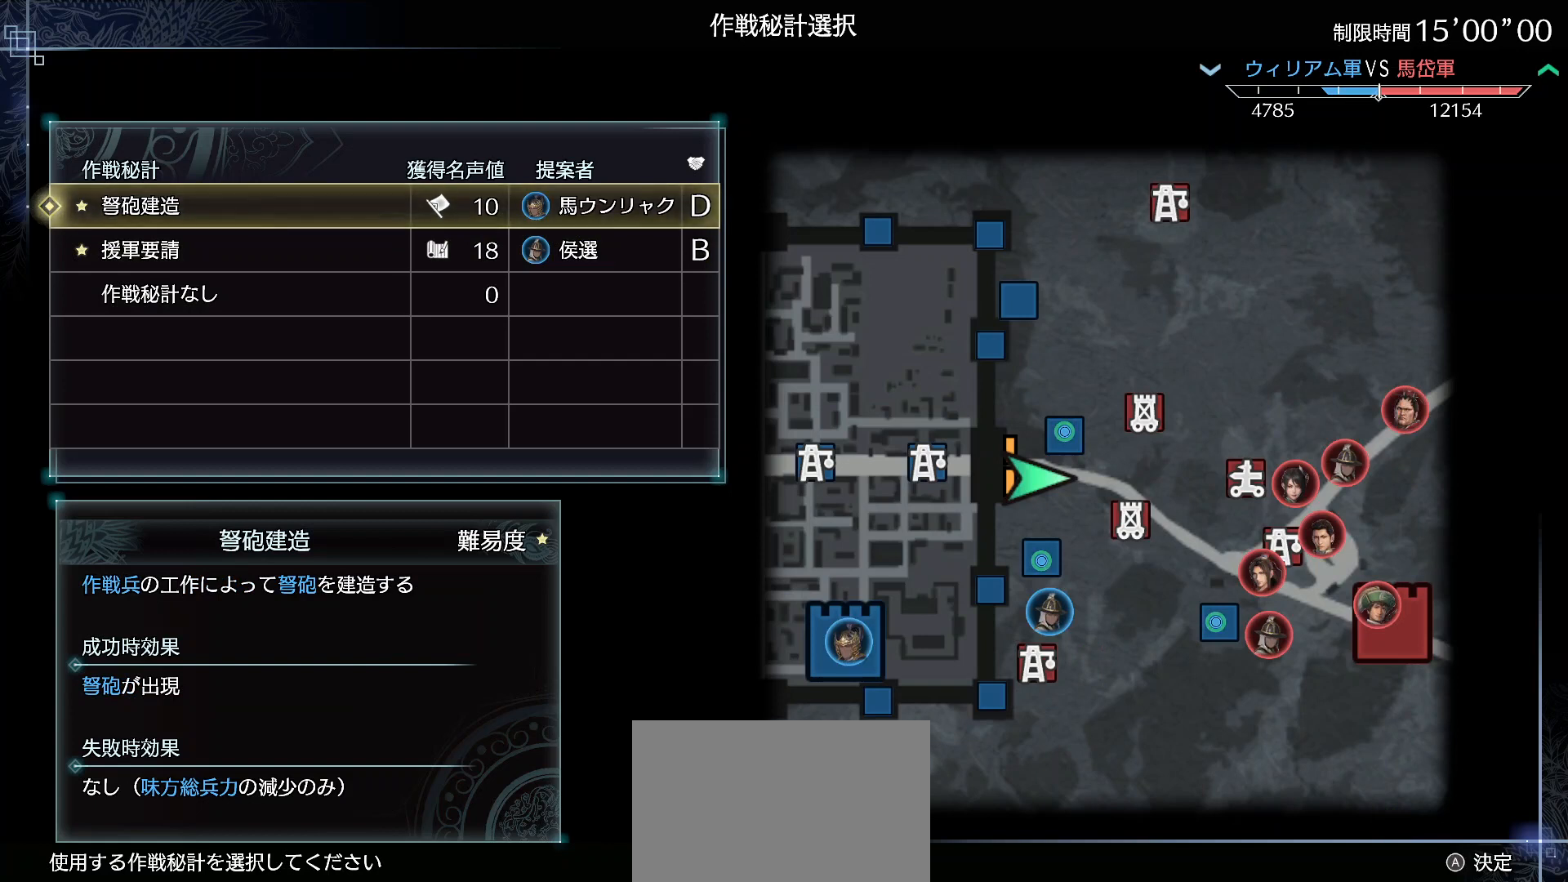
{"buttons": [], "left_stick": "center", "right_stick": "center", "events": []}
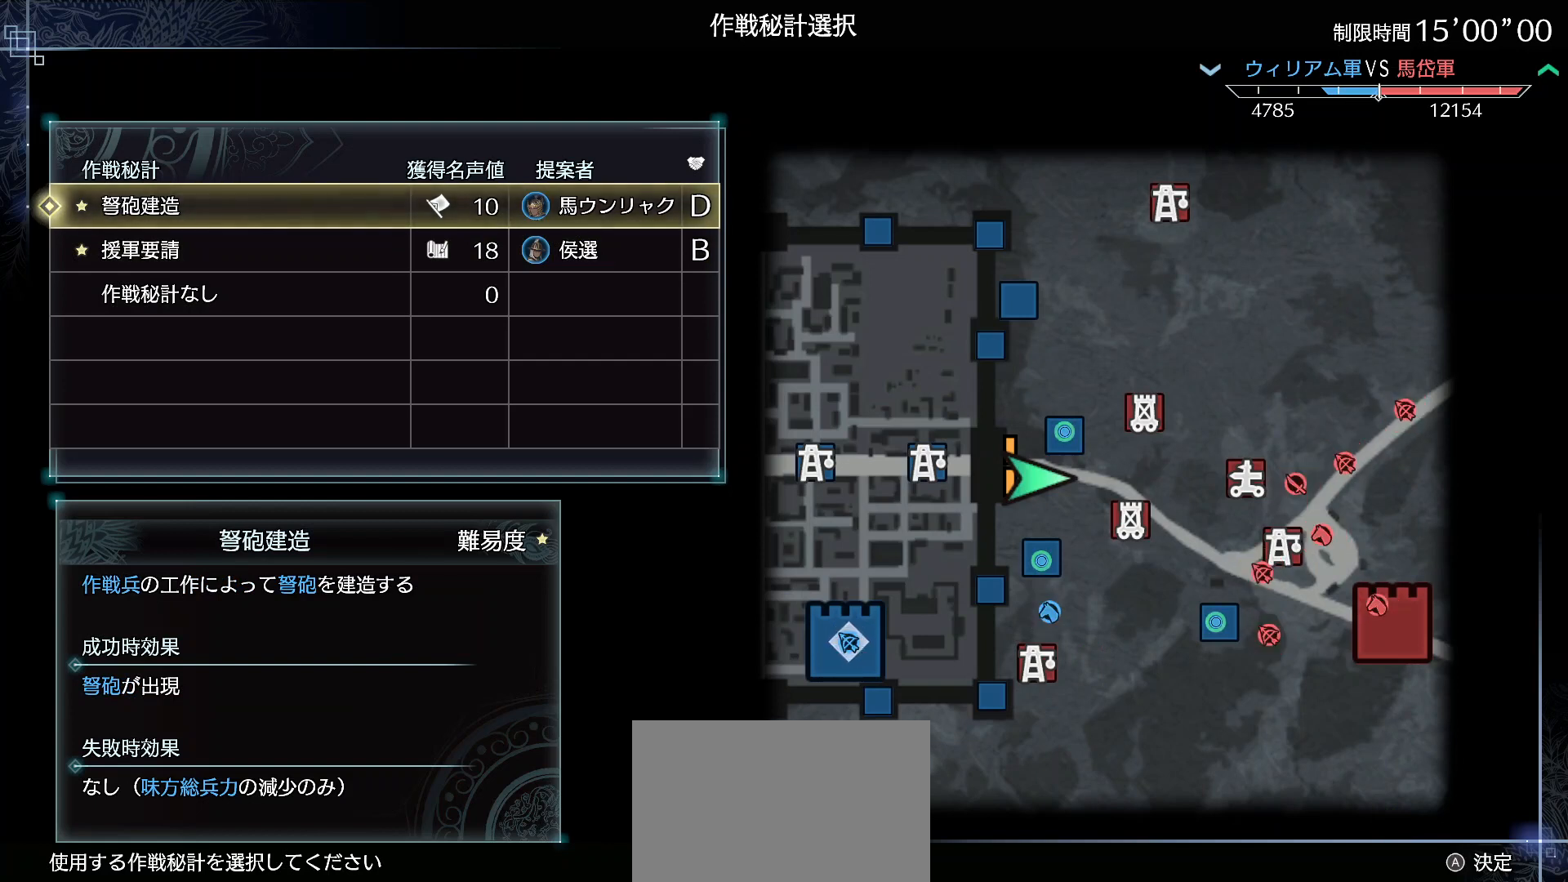
{"buttons": ["DPAD_DOWN"], "left_stick": "center", "right_stick": "center", "events": [[433, "DPAD_DOWN", "down"]]}
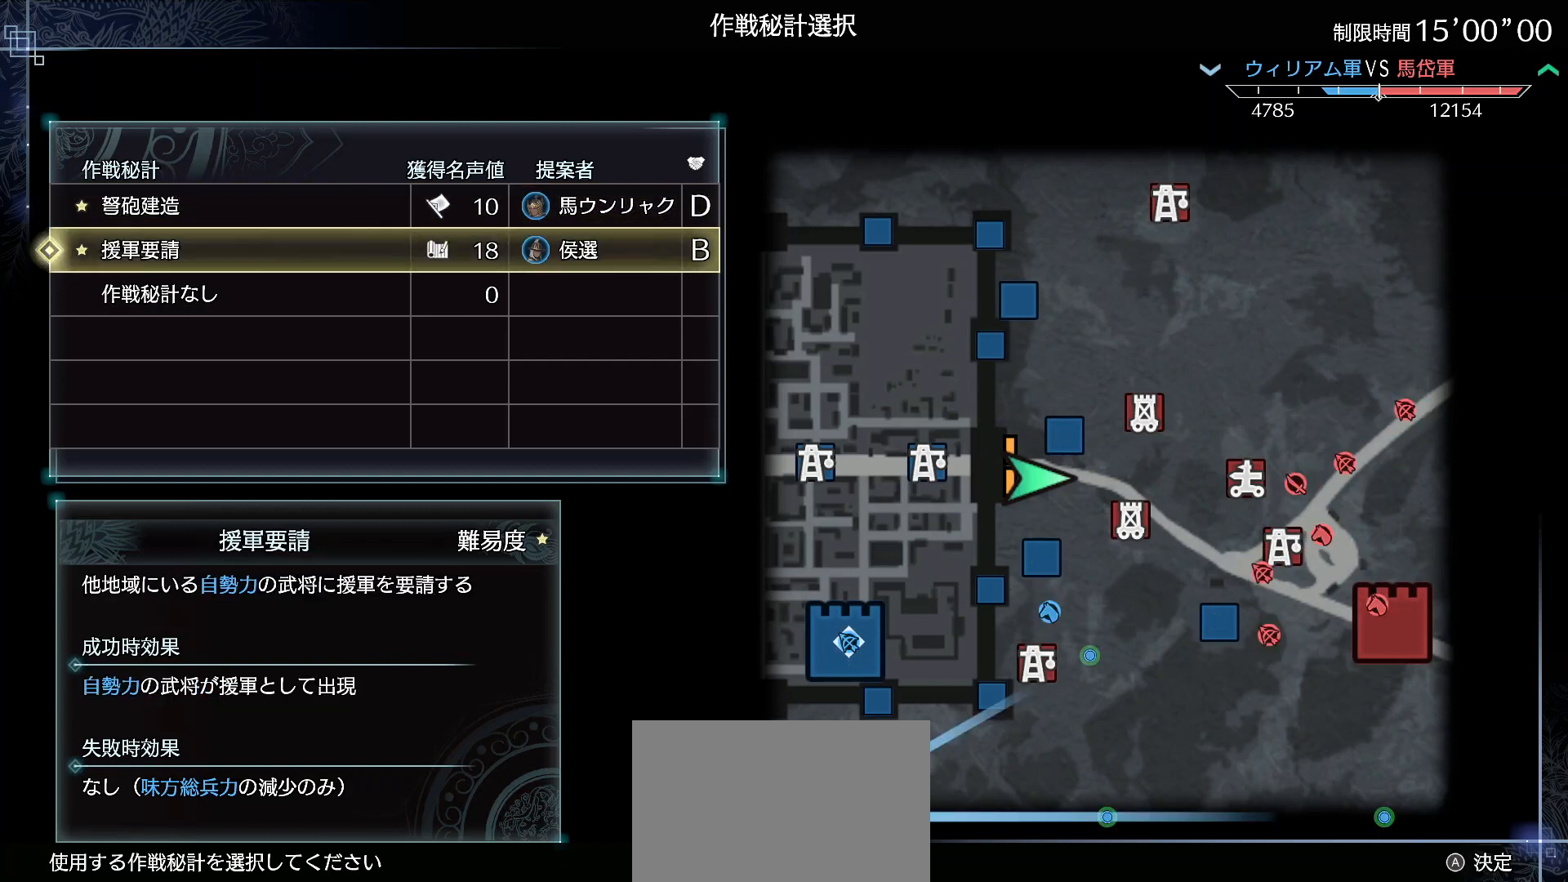
{"buttons": [], "left_stick": "center", "right_stick": "center", "events": [[33, "DPAD_DOWN", "up"]]}
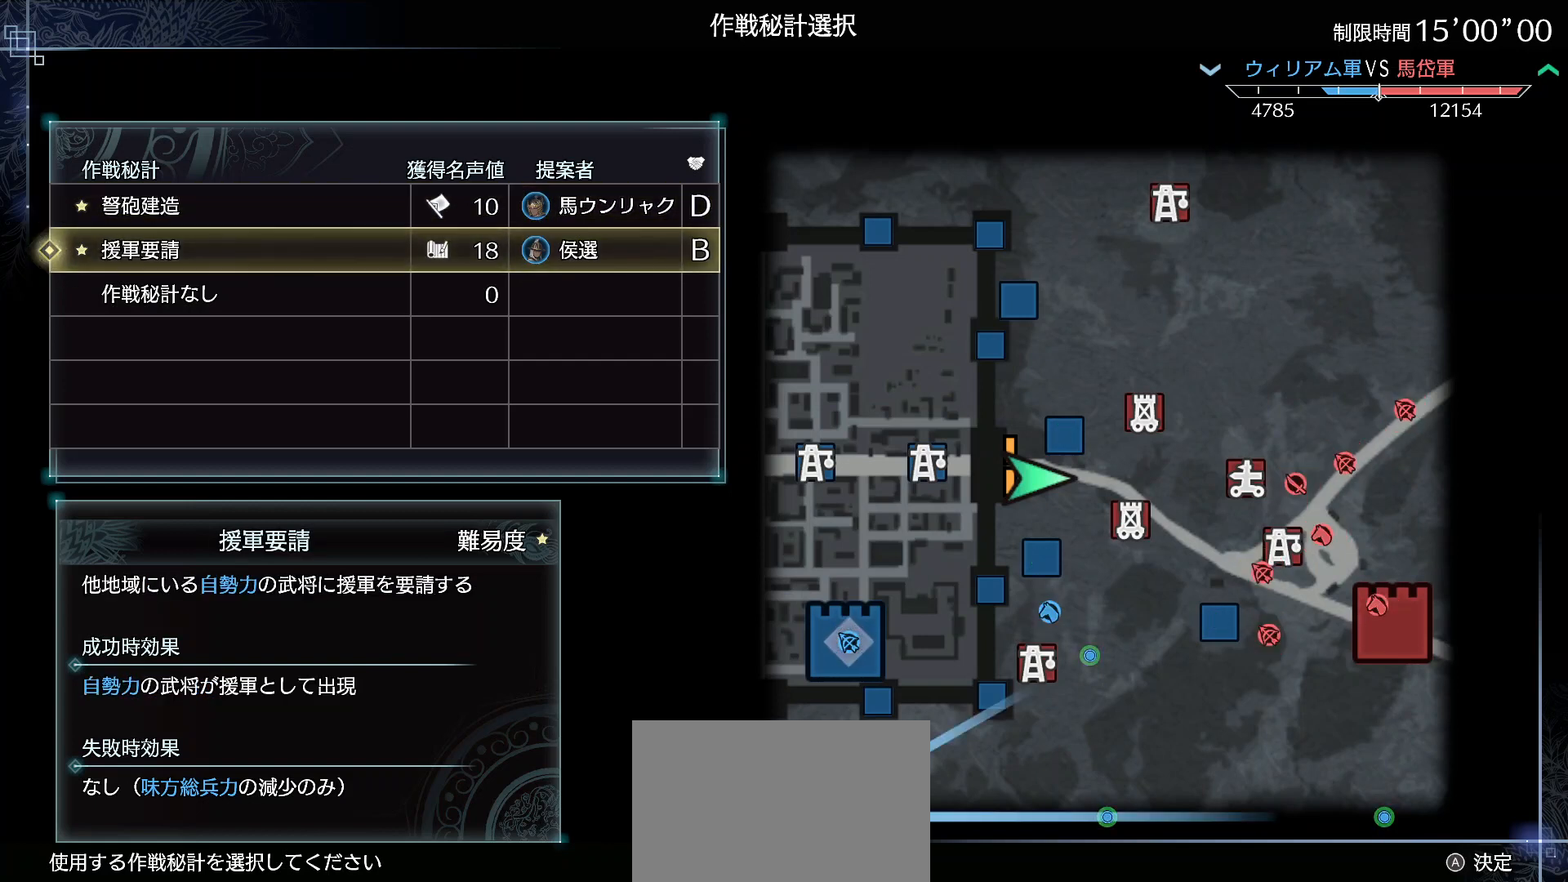
{"buttons": [], "left_stick": "center", "right_stick": "center", "events": []}
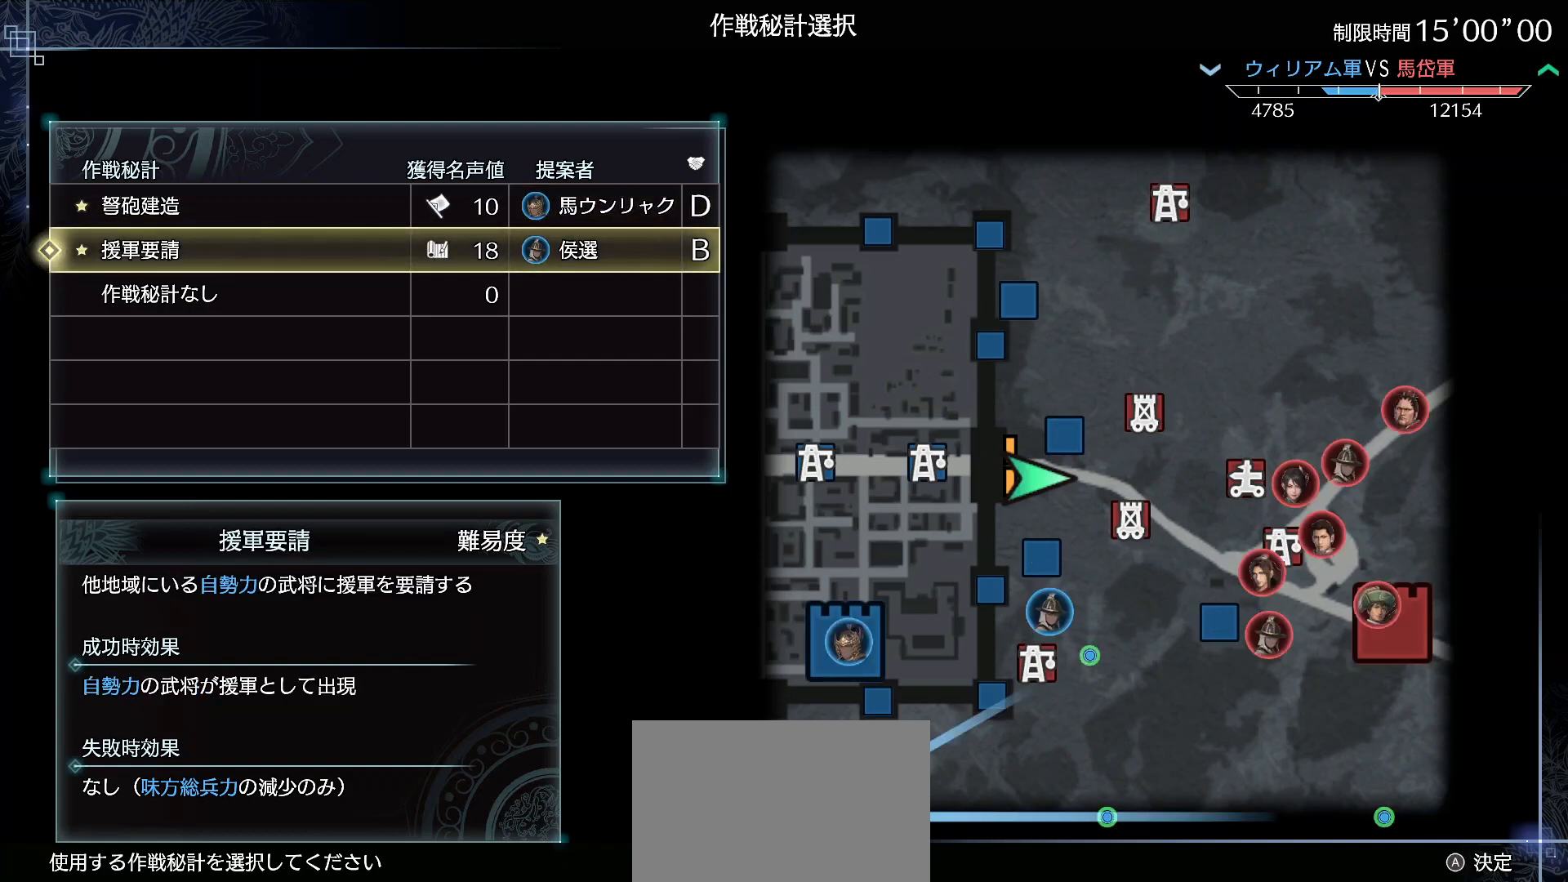
{"buttons": [], "left_stick": "center", "right_stick": "center", "events": []}
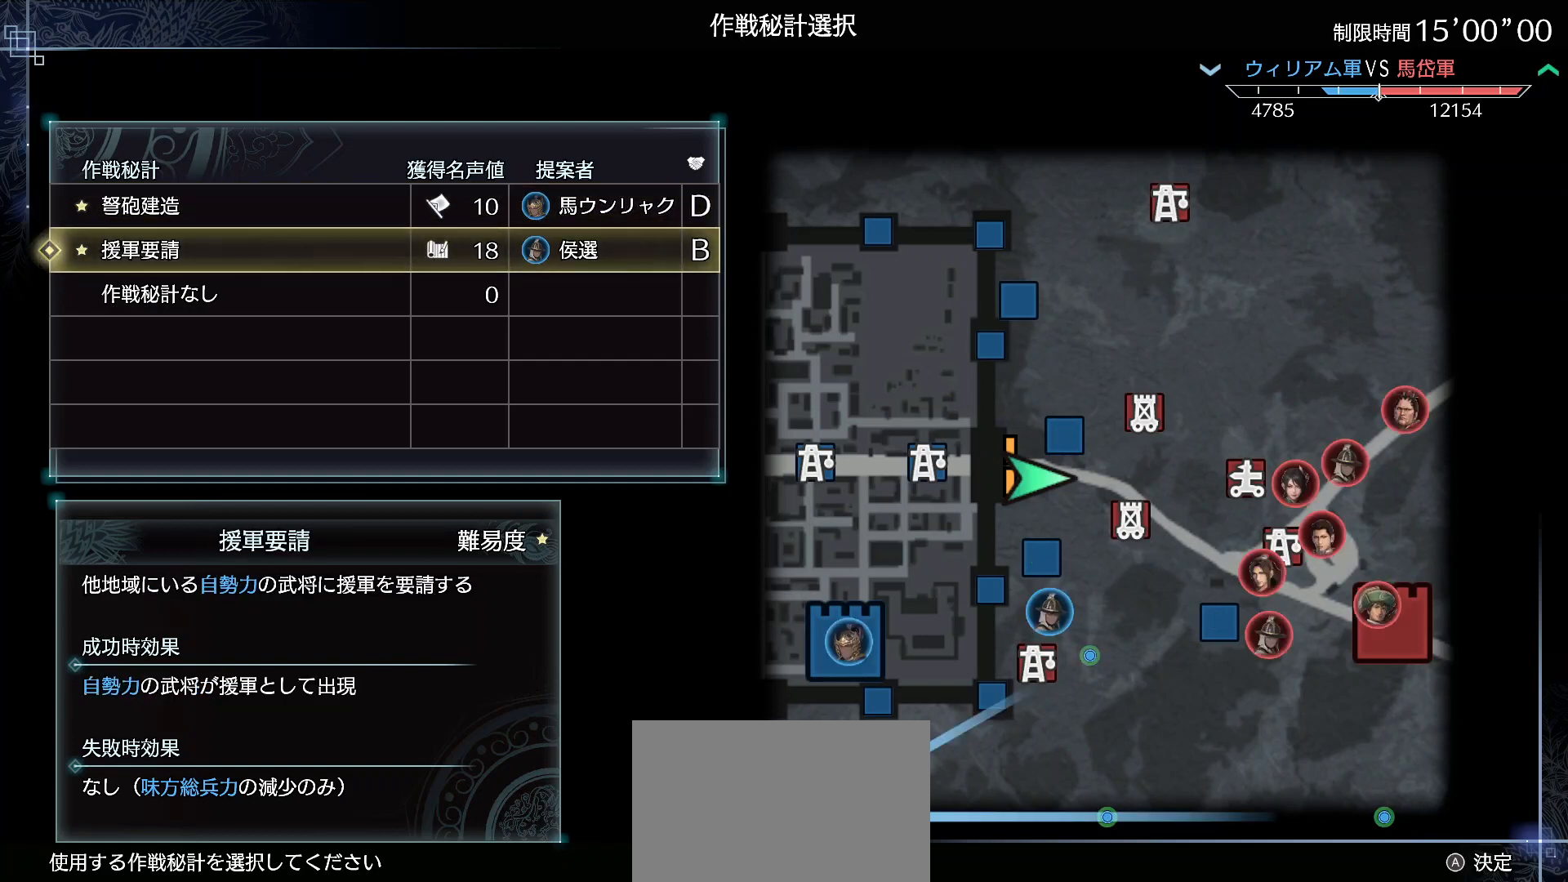
{"buttons": [], "left_stick": "center", "right_stick": "center", "events": []}